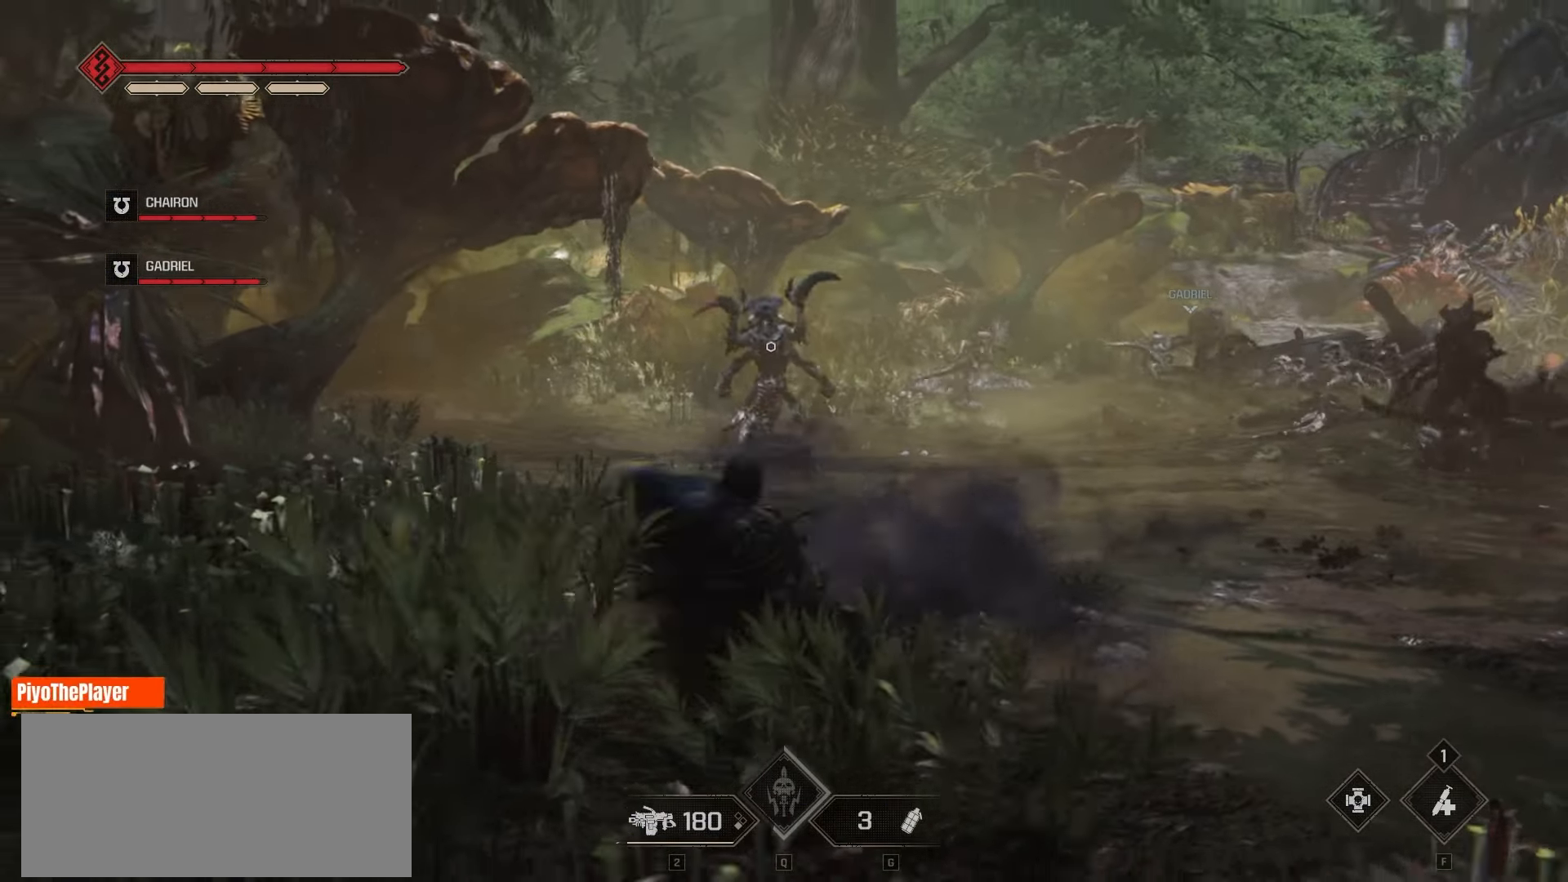
Gameplay with keyboard and mouse; each line is a JSON object with the keys and mouse buttons held at the frame after it. "events" lists presses ("down") and releases ("up") of "a", "ctrl", "d", "e", "f", "q", "r", "s", "shift", "space", "tab", "w", "mouse_left", "mouse_wheel", "mouse_right", "mouse_mb4" and "mouse_mb5" between this image and that frame as [ms after this image, input, new state], when the widget could be followed in between. "mouse_left", "mouse_wheel", "mouse_right", "mouse_mb4", "mouse_mb5" = the "left", "wheel", "right", "mb4", "mb5" buttons of the "mouse" list. No other keys are recorded. "wheel" means that the mouse wheel is clicked or scrolled. Not read: mouse_move.
{"keys": [], "mouse": [], "events": [[83, "mouse_left", "down"], [166, "mouse_left", "up"], [233, "mouse_left", "down"], [300, "mouse_left", "up"], [383, "mouse_left", "down"], [433, "mouse_left", "up"]]}
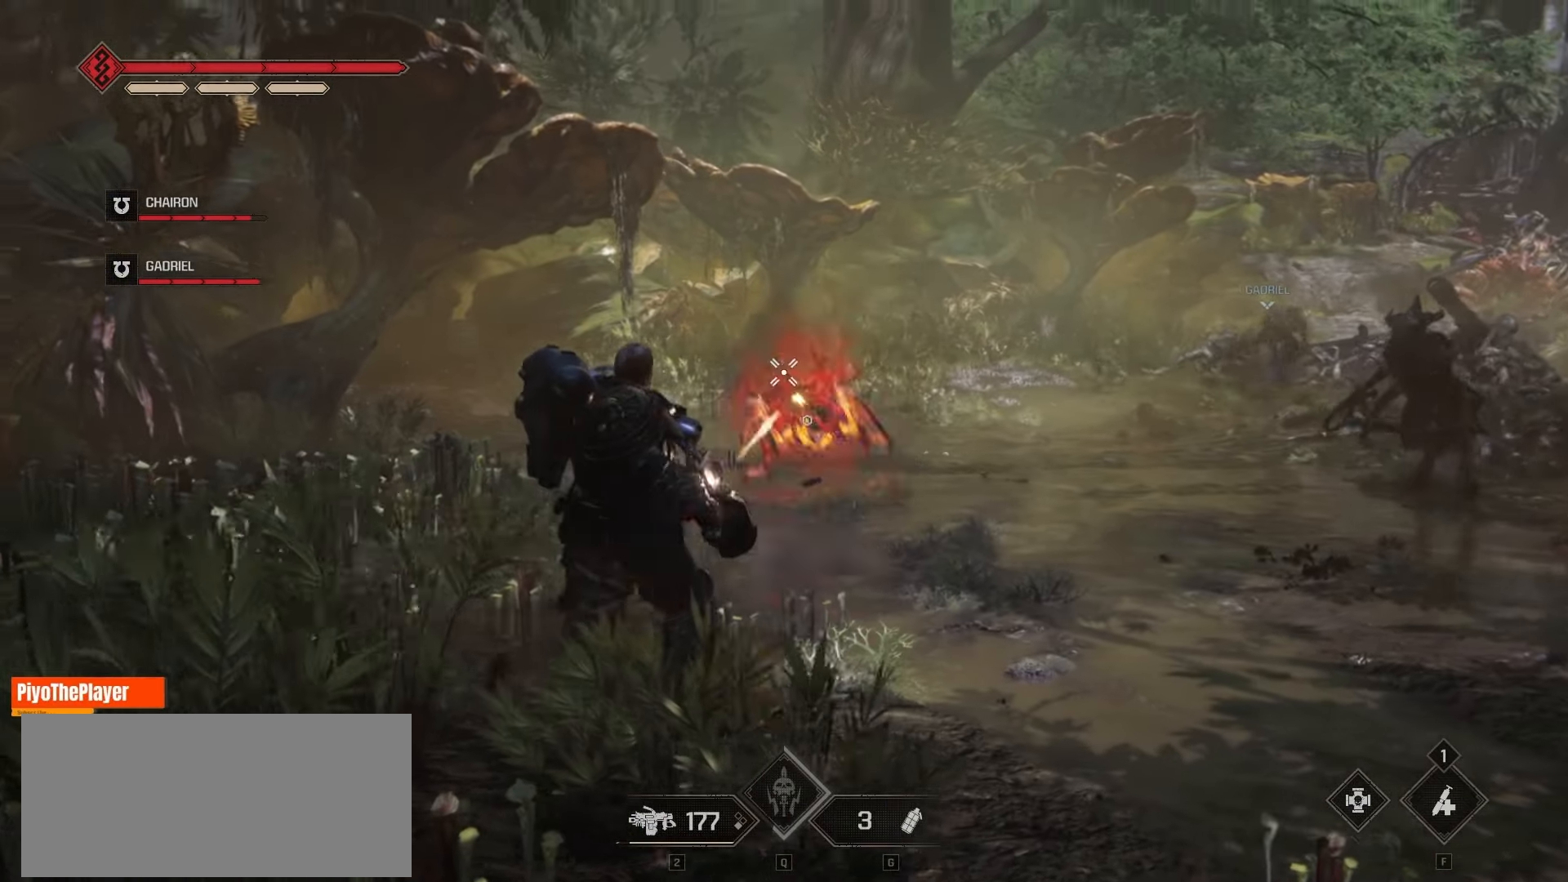
{"keys": ["a", "w"], "mouse": ["left"], "events": [[16, "mouse_left", "down"], [100, "a", "down"], [100, "mouse_left", "up"], [183, "mouse_left", "down"], [283, "mouse_left", "up"], [333, "mouse_left", "down"], [416, "mouse_left", "up"], [416, "w", "down"], [500, "mouse_left", "down"]]}
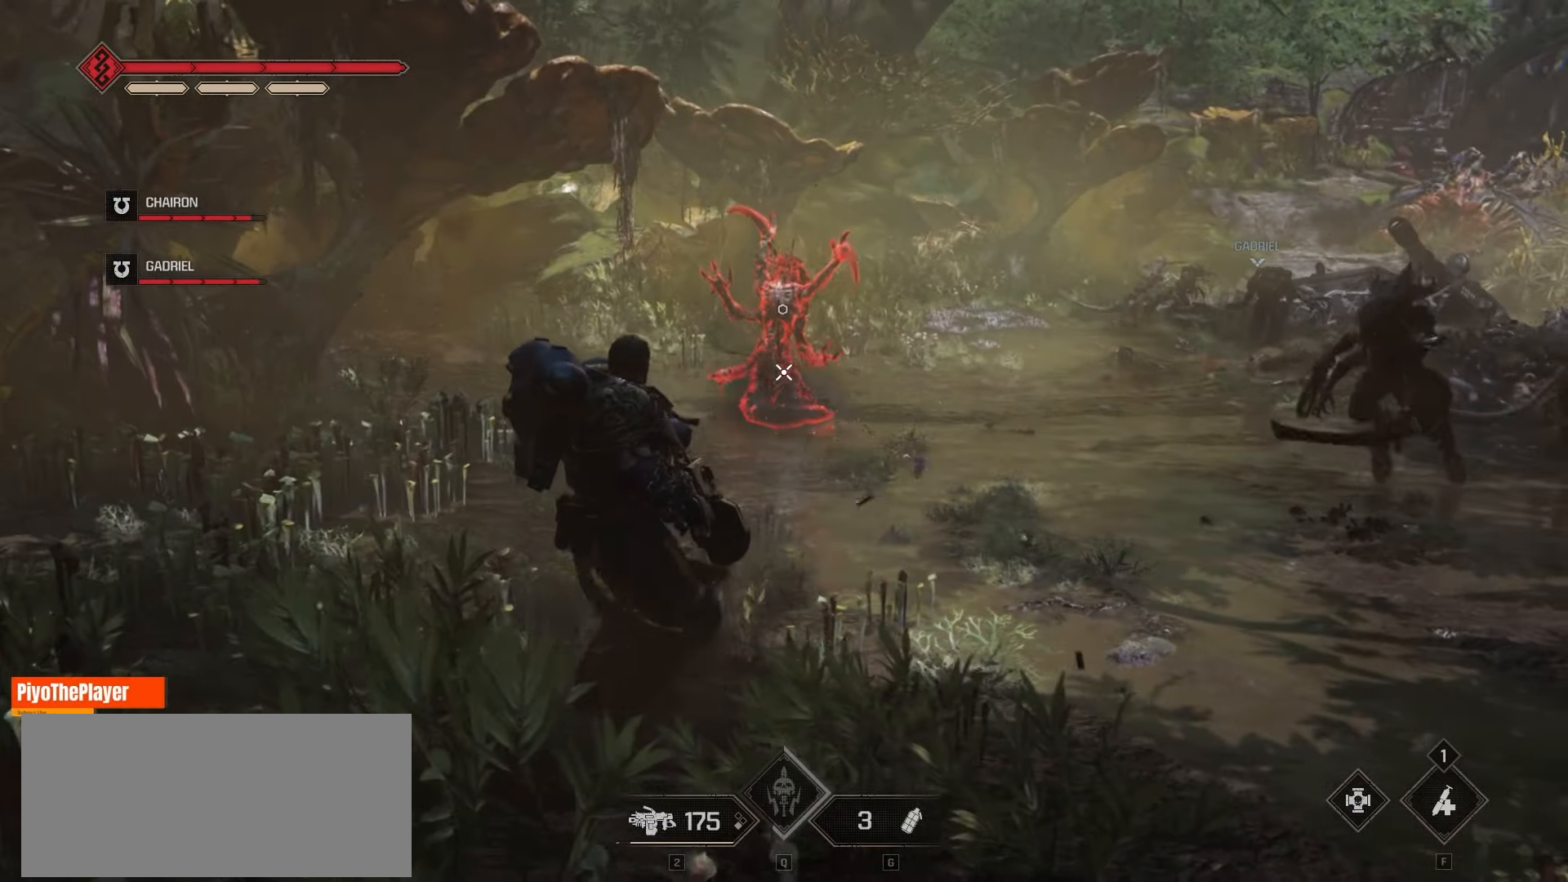
{"keys": ["w"], "mouse": [], "events": [[83, "mouse_left", "up"], [150, "mouse_left", "down"], [216, "mouse_left", "up"], [400, "a", "up"]]}
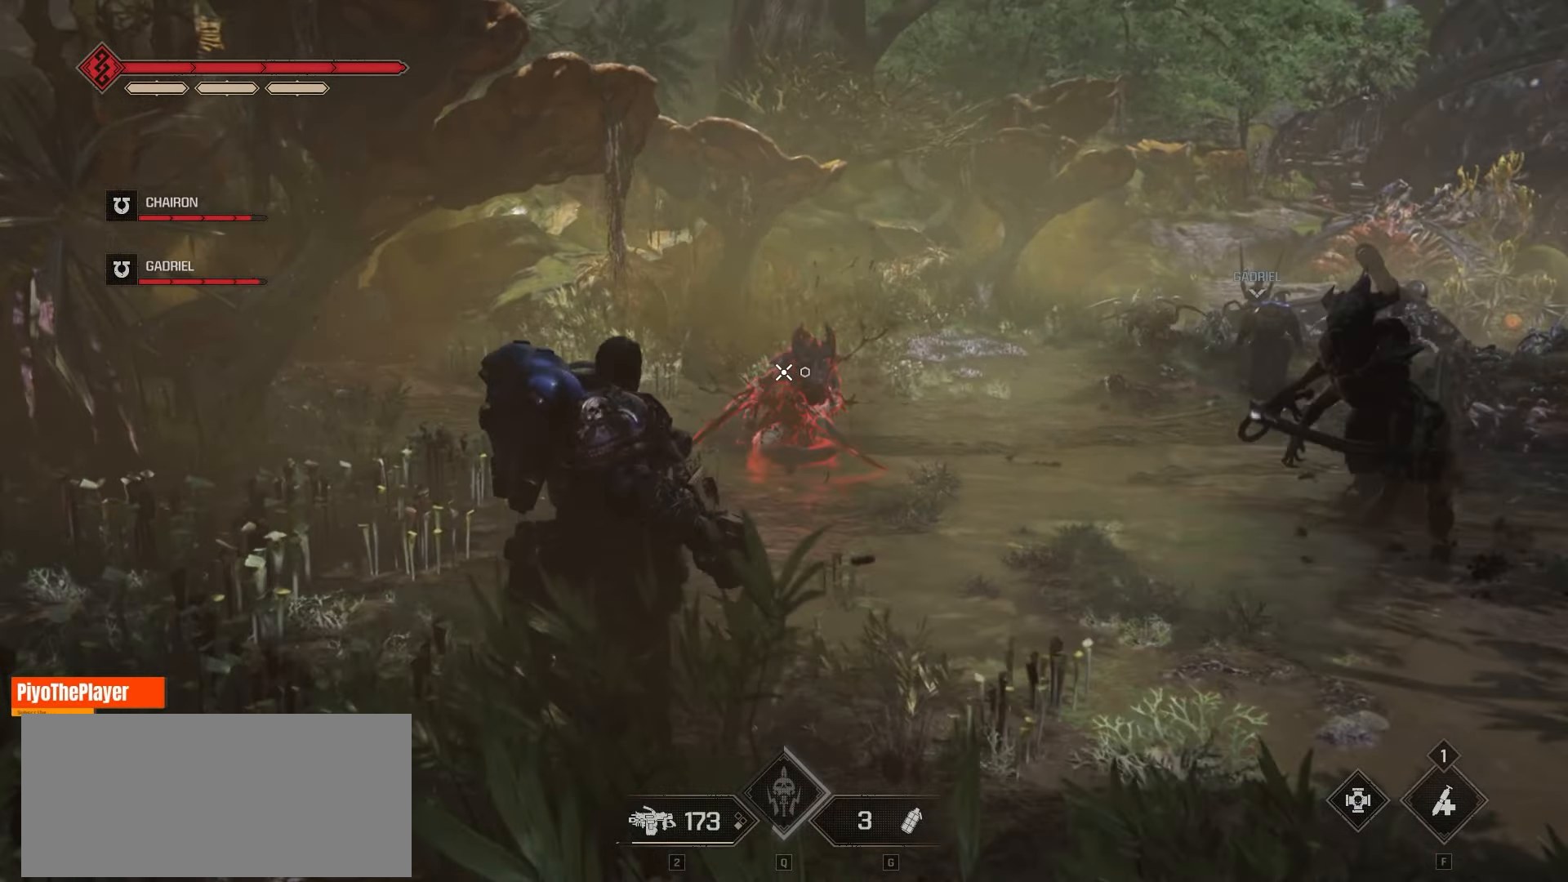
{"keys": ["w"], "mouse": [], "events": [[50, "shift", "down"], [183, "shift", "up"]]}
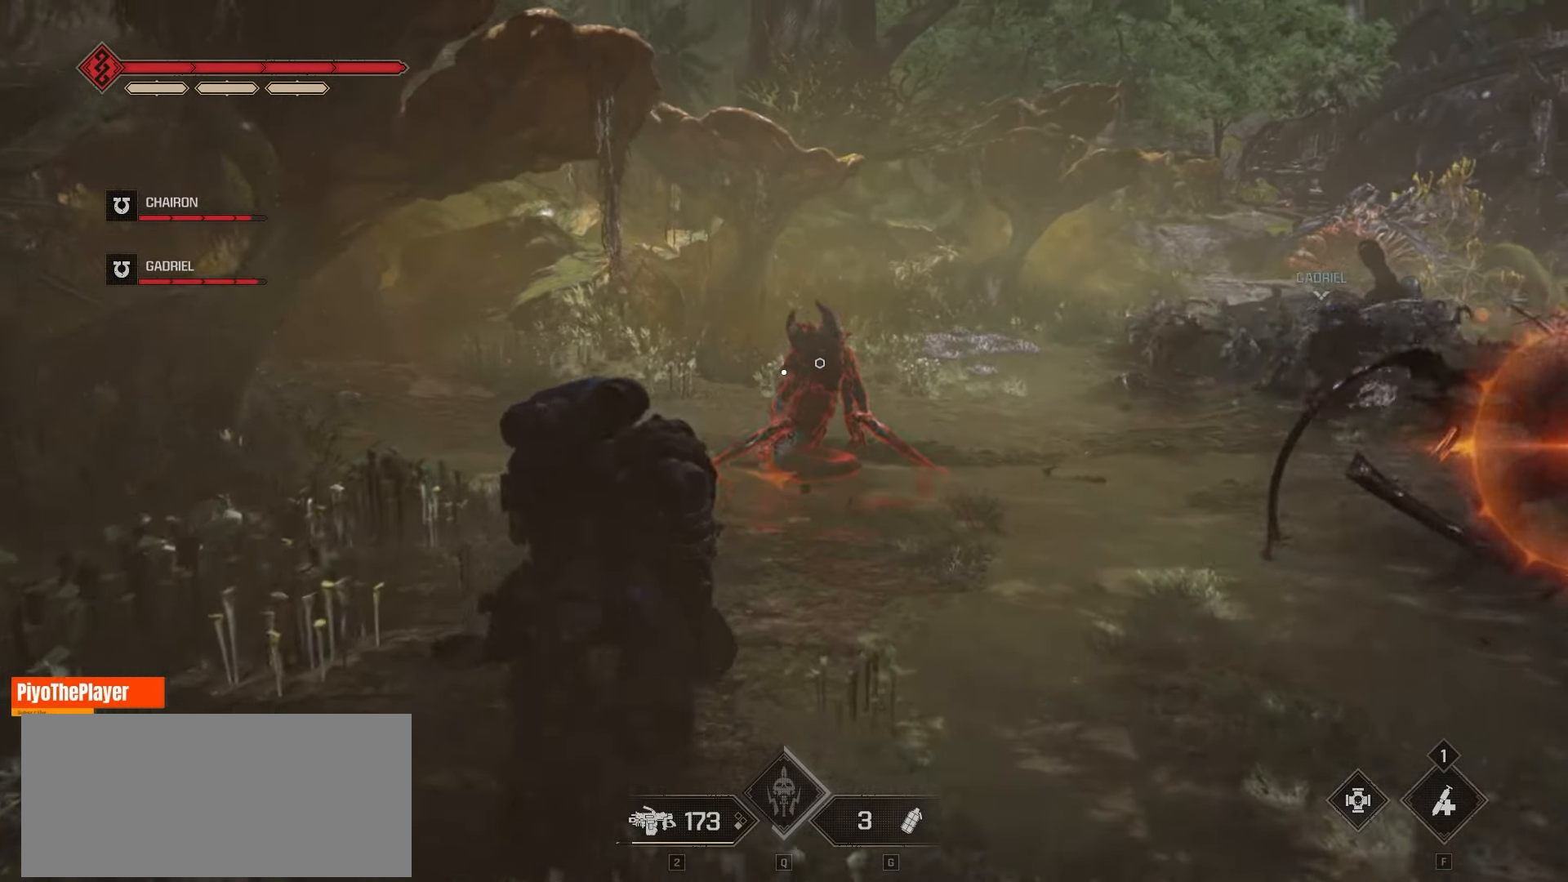
{"keys": ["w"], "mouse": [], "events": []}
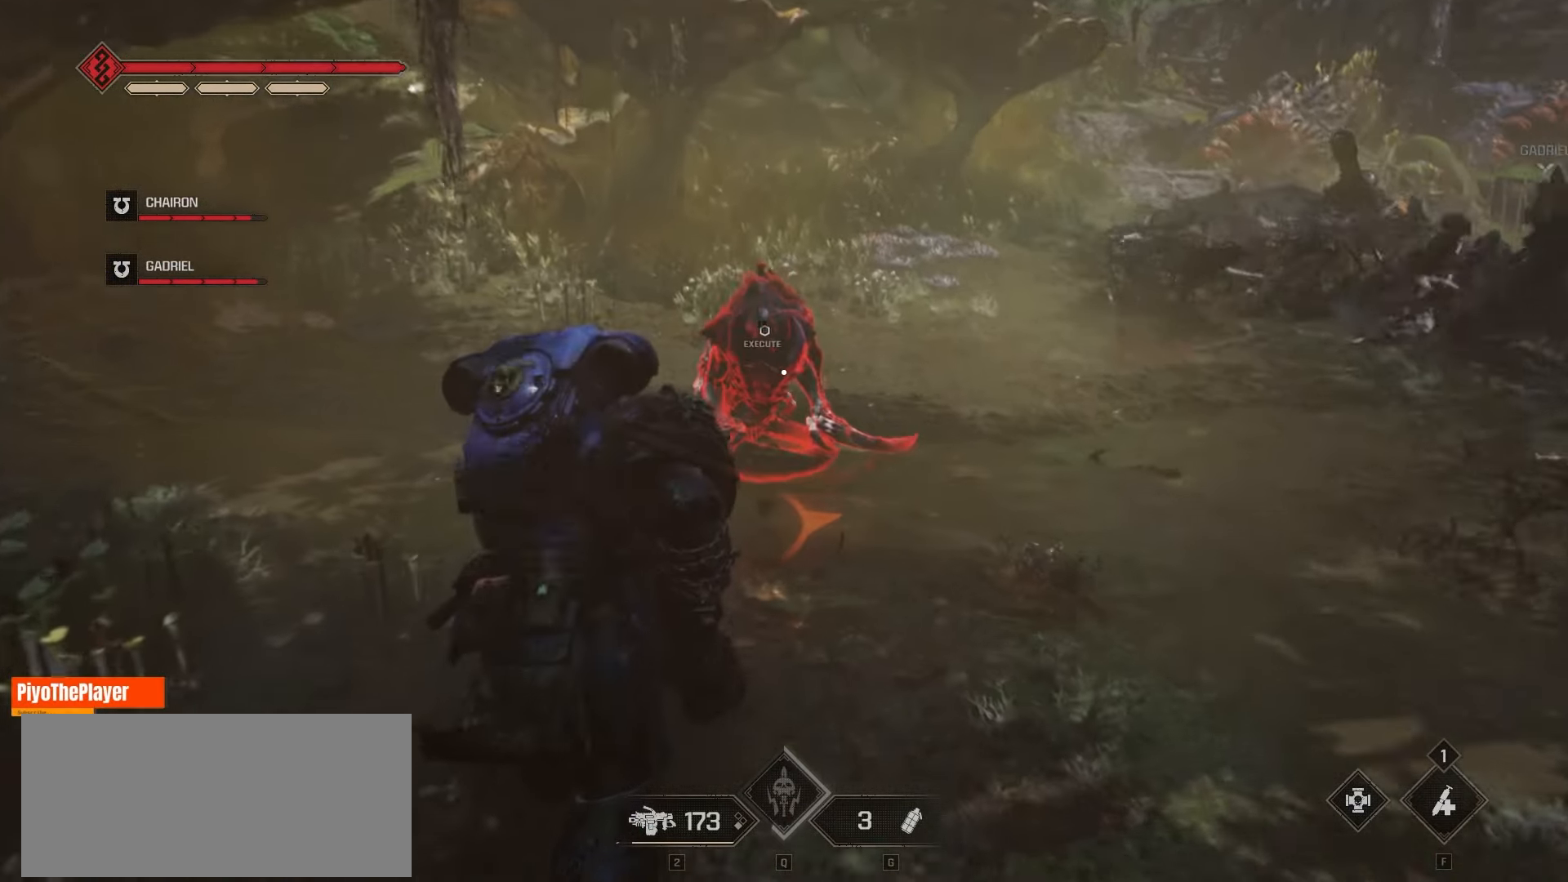
{"keys": ["w"], "mouse": [], "events": []}
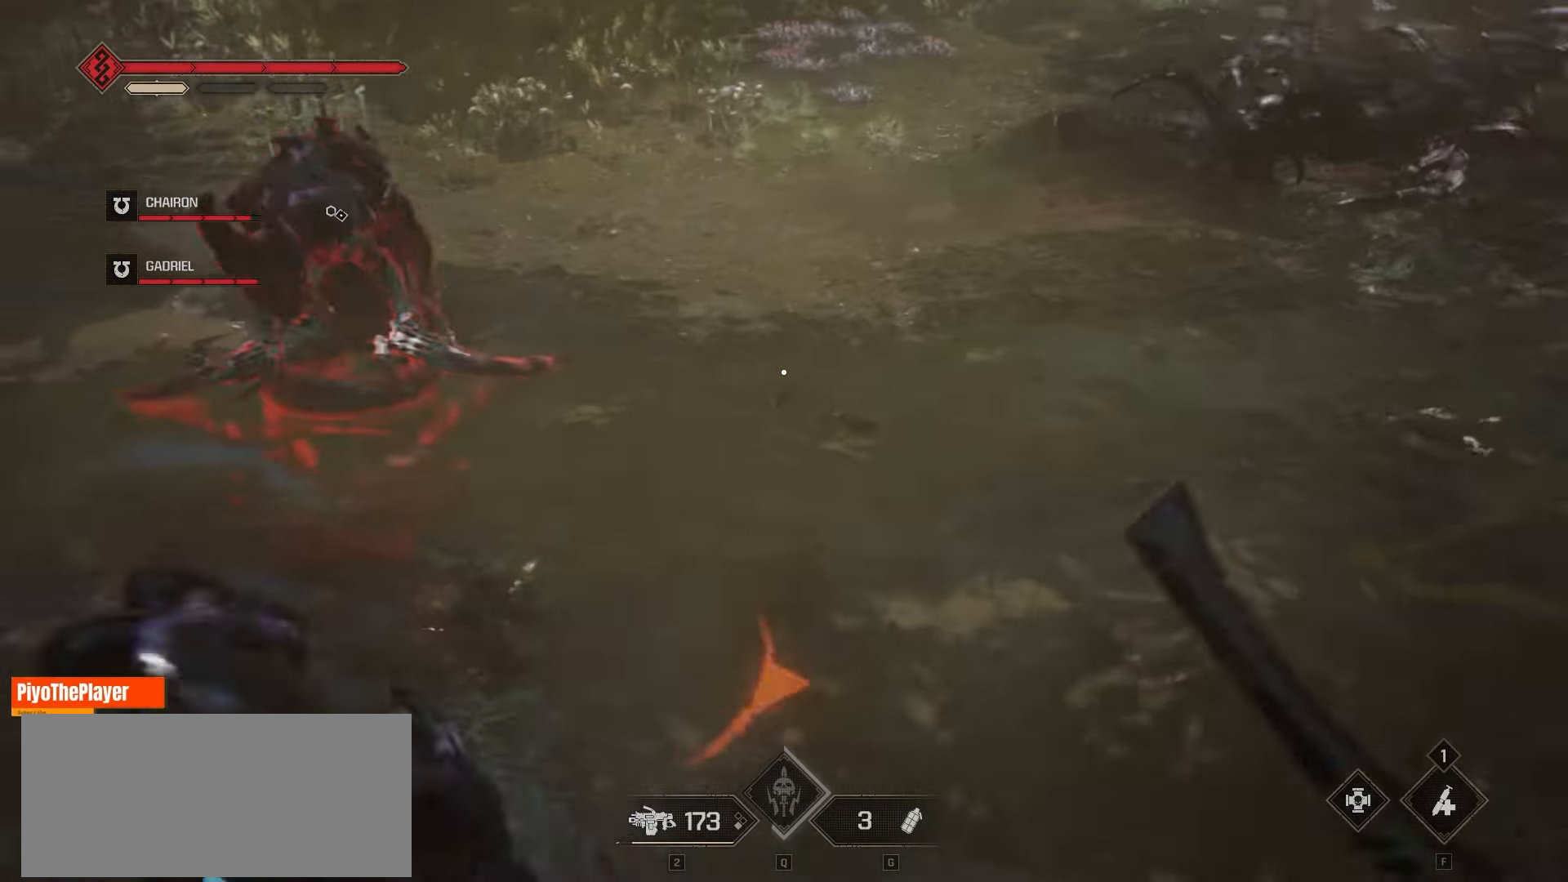
{"keys": ["w"], "mouse": [], "events": []}
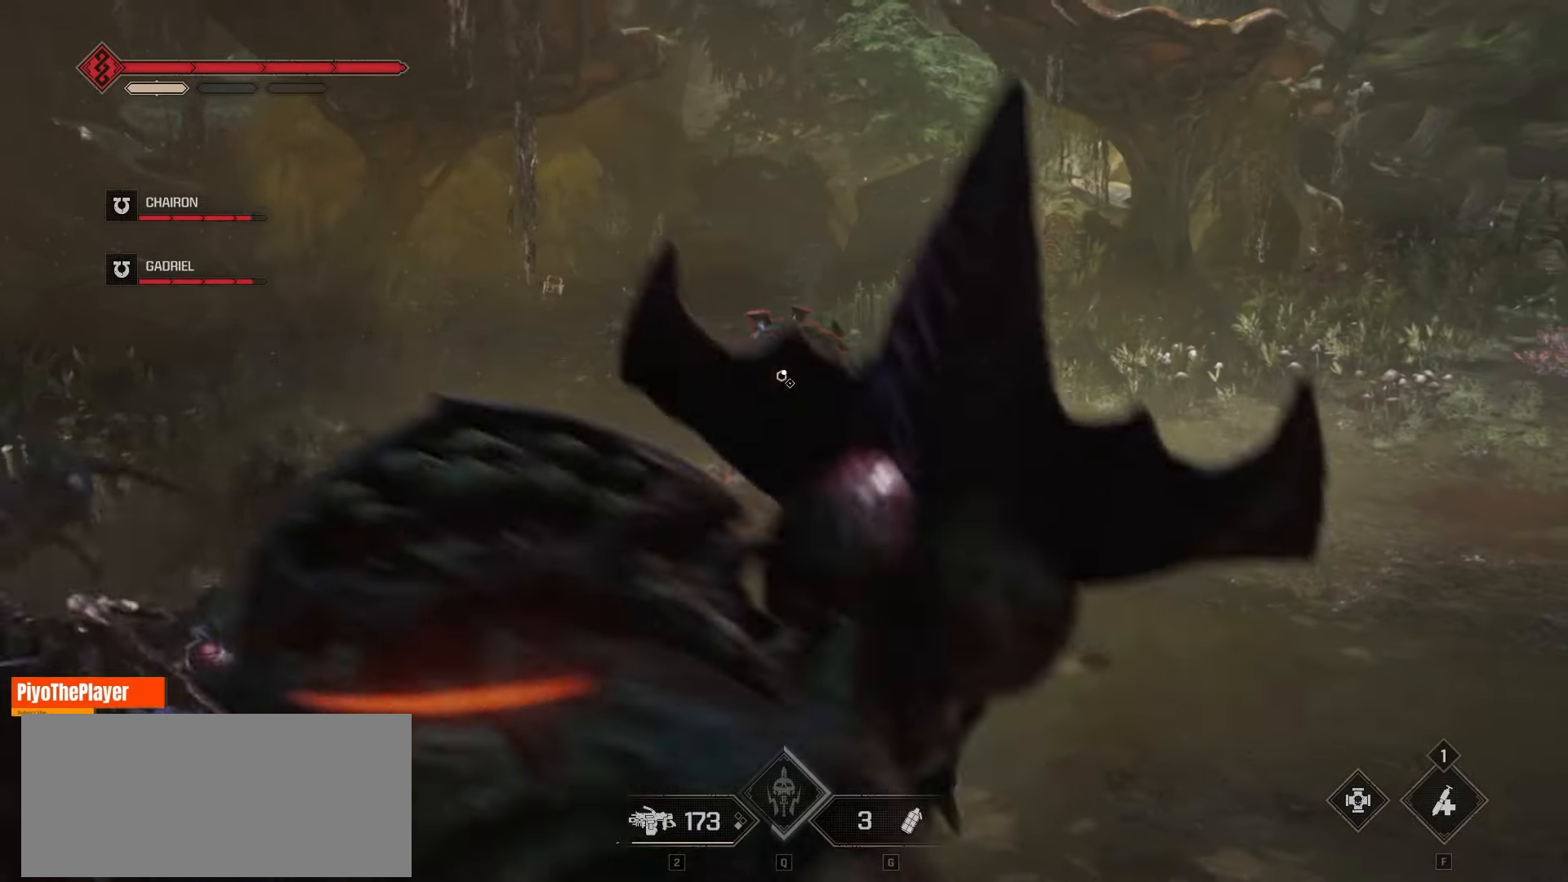
{"keys": ["w"], "mouse": [], "events": [[200, "shift", "down"], [333, "shift", "up"]]}
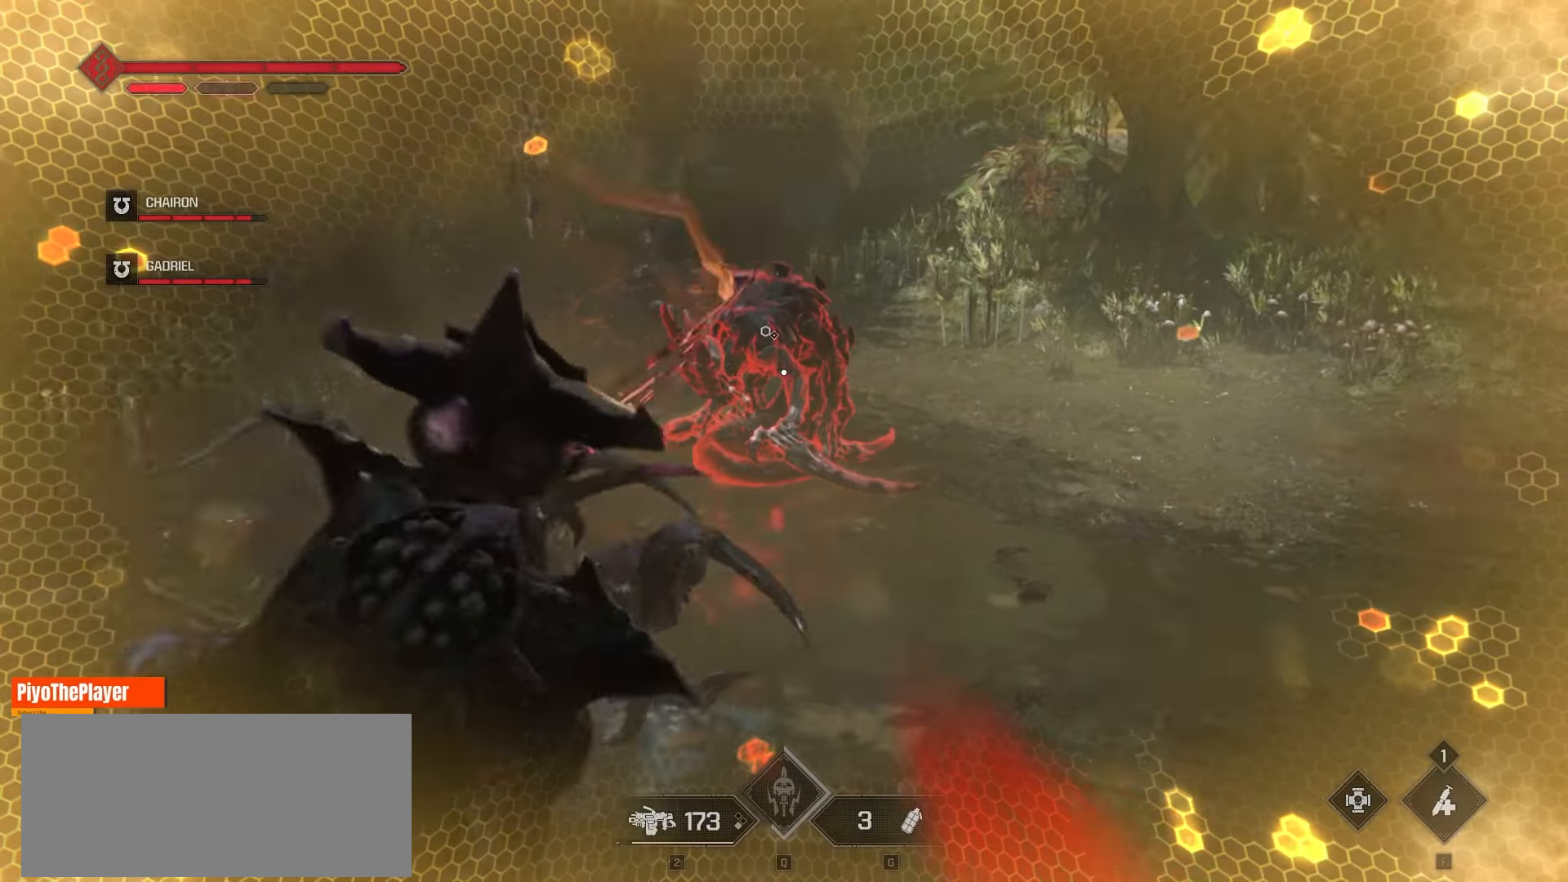
{"keys": ["shift", "w"], "mouse": [], "events": [[150, "shift", "down"], [250, "shift", "up"], [466, "shift", "down"]]}
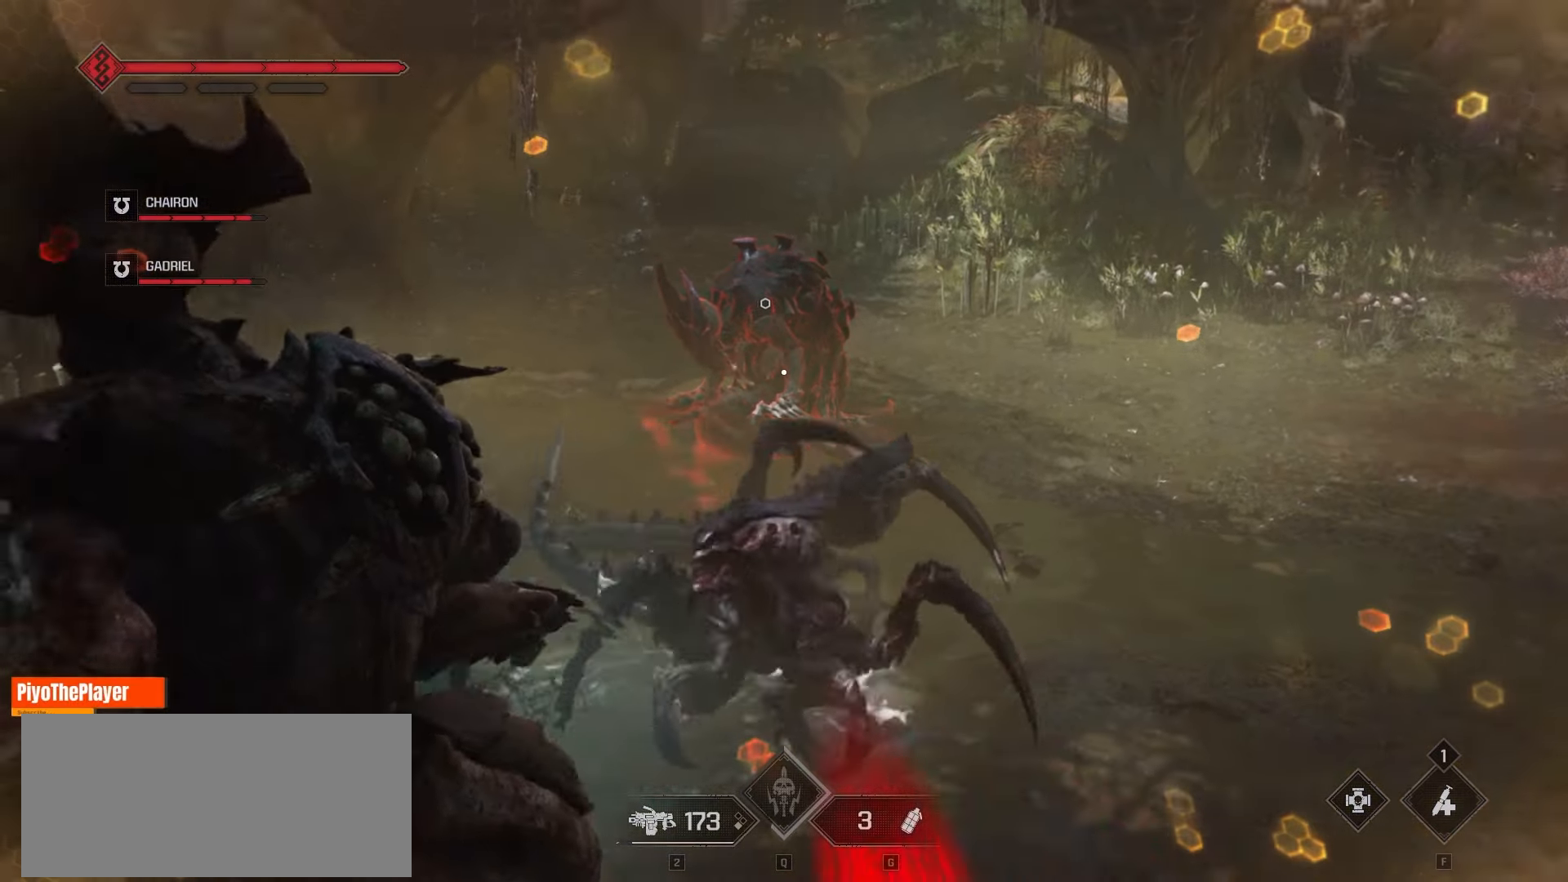
{"keys": ["shift", "w"], "mouse": [], "events": [[50, "shift", "up"], [116, "shift", "down"], [200, "shift", "up"], [266, "shift", "down"], [383, "shift", "up"], [500, "shift", "down"]]}
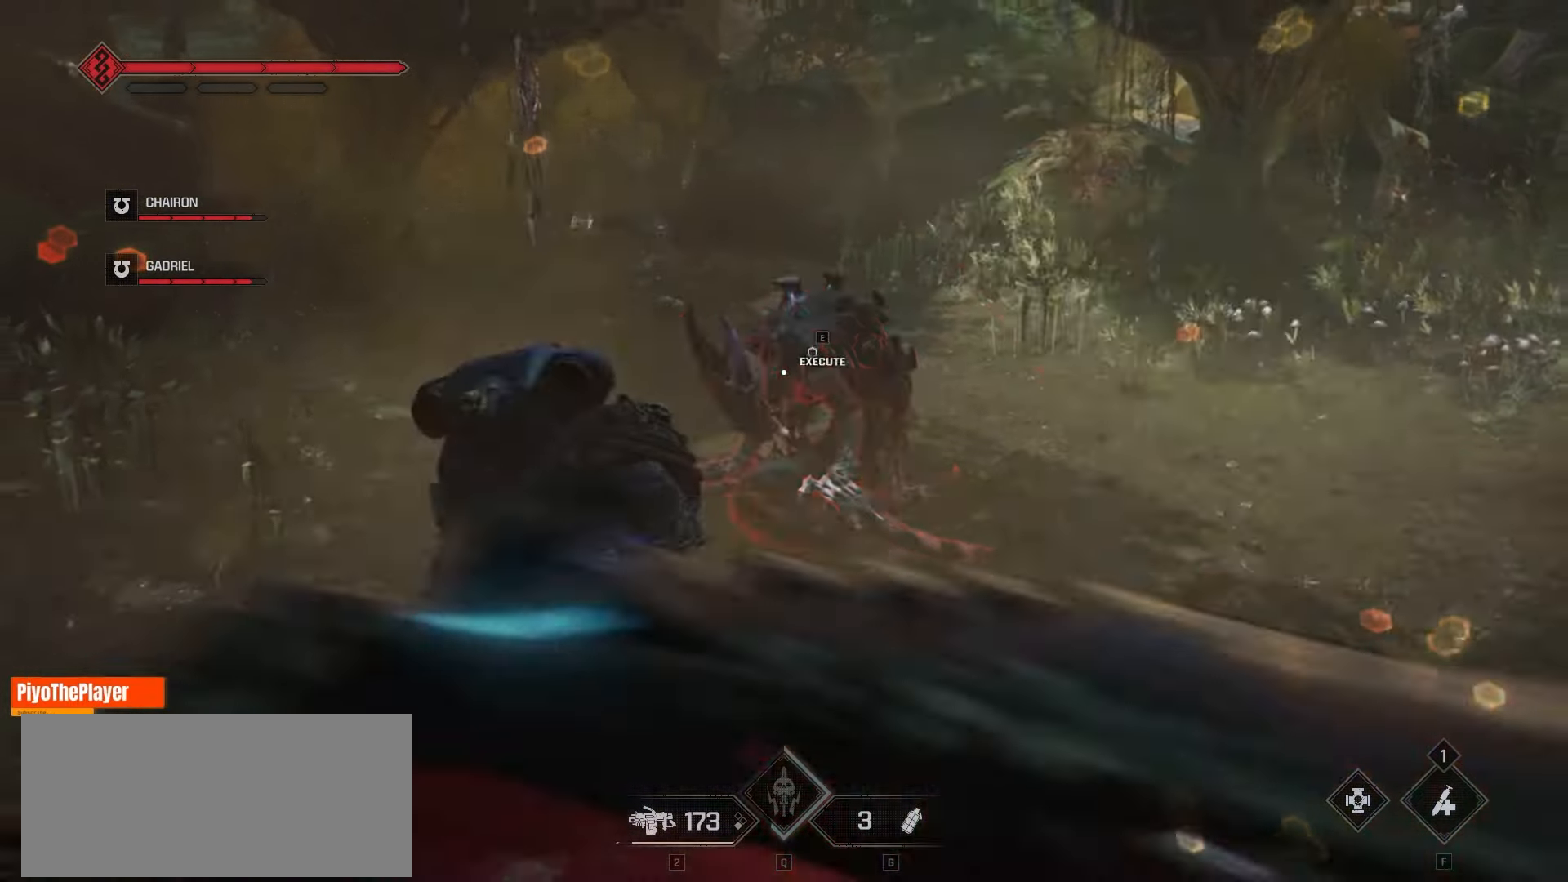
{"keys": ["e"], "mouse": [], "events": [[133, "shift", "up"], [283, "e", "down"], [333, "w", "up"]]}
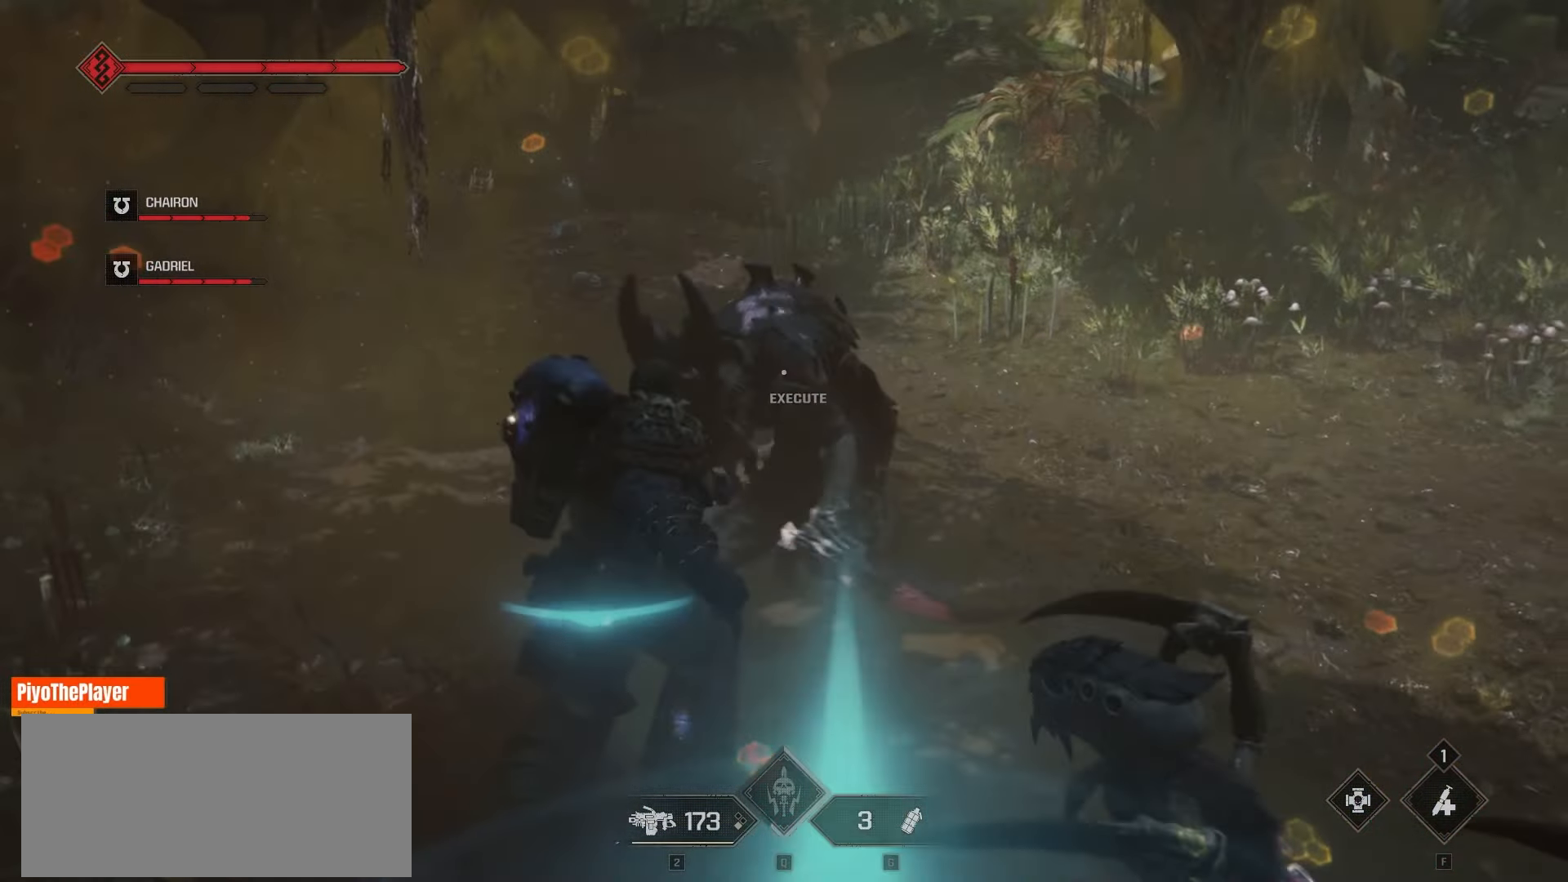
{"keys": ["e"], "mouse": [], "events": []}
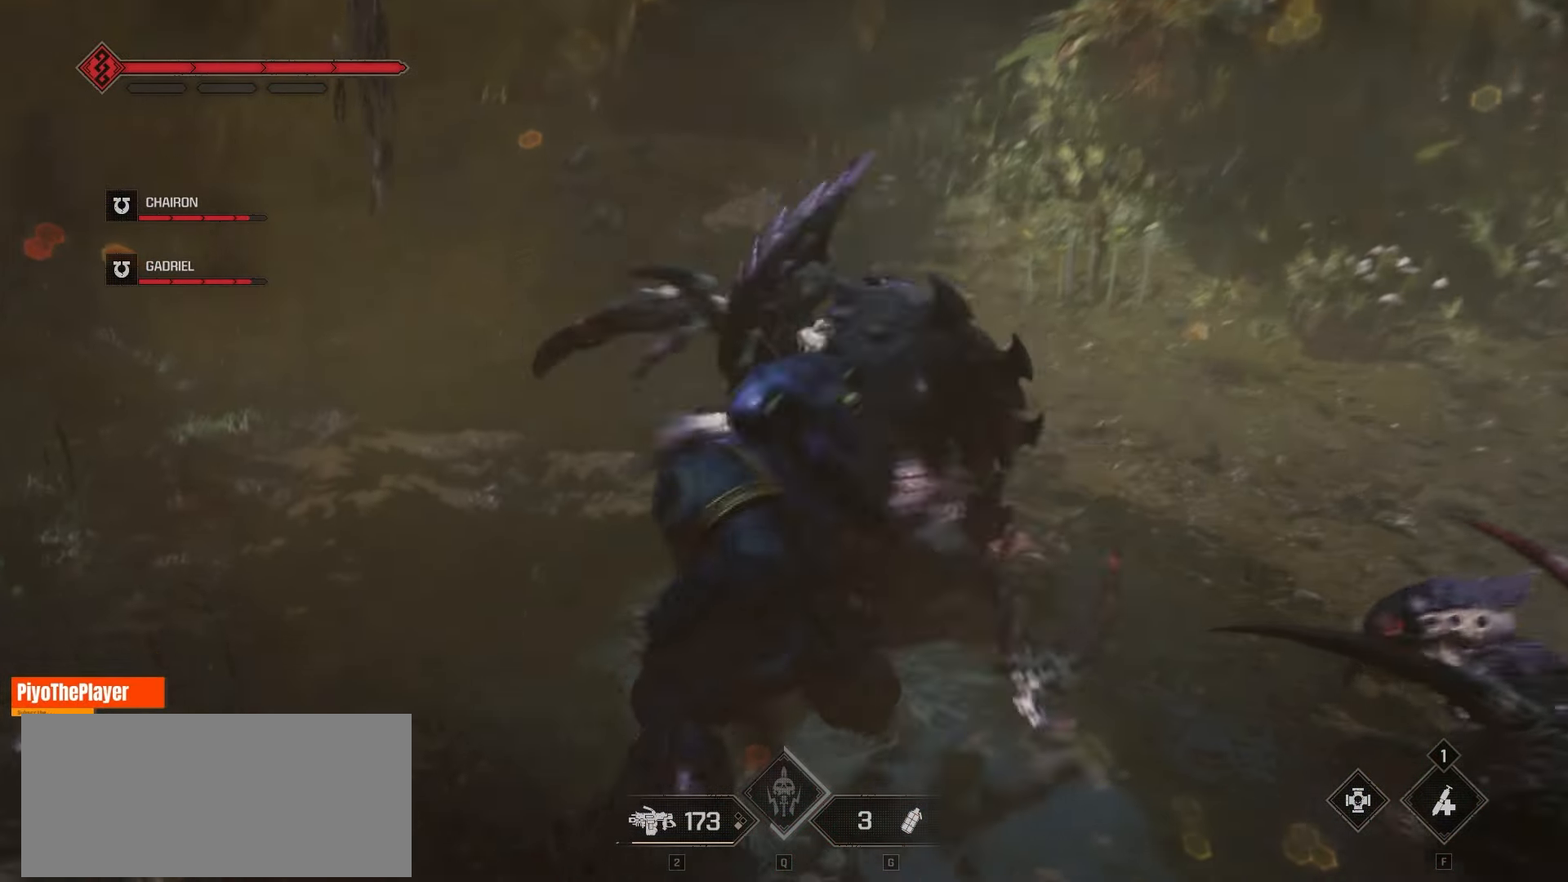
{"keys": ["e"], "mouse": [], "events": []}
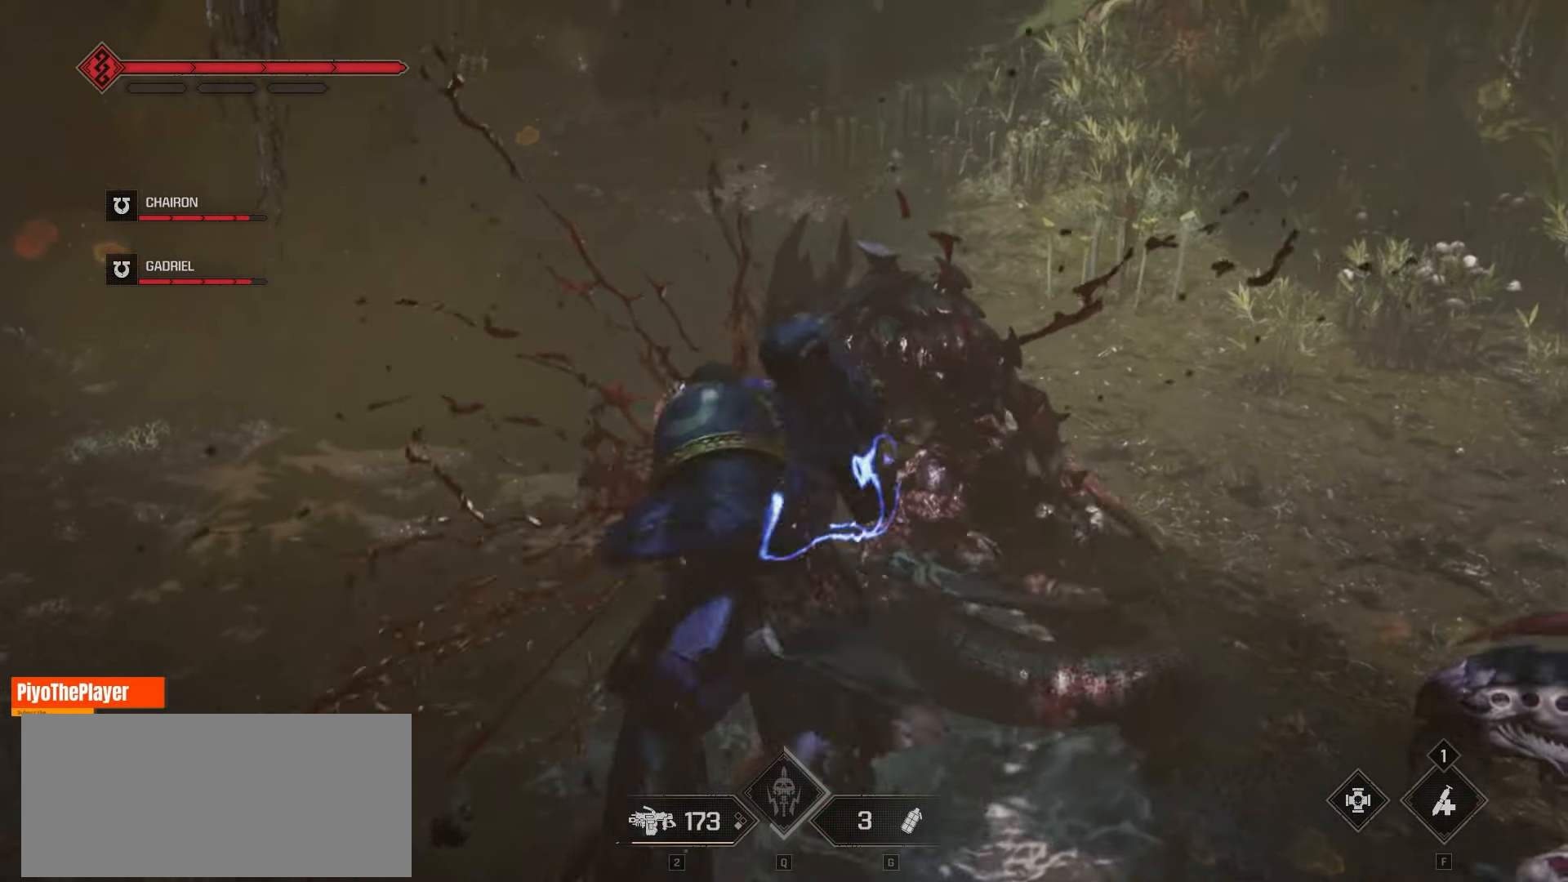
{"keys": ["e"], "mouse": [], "events": []}
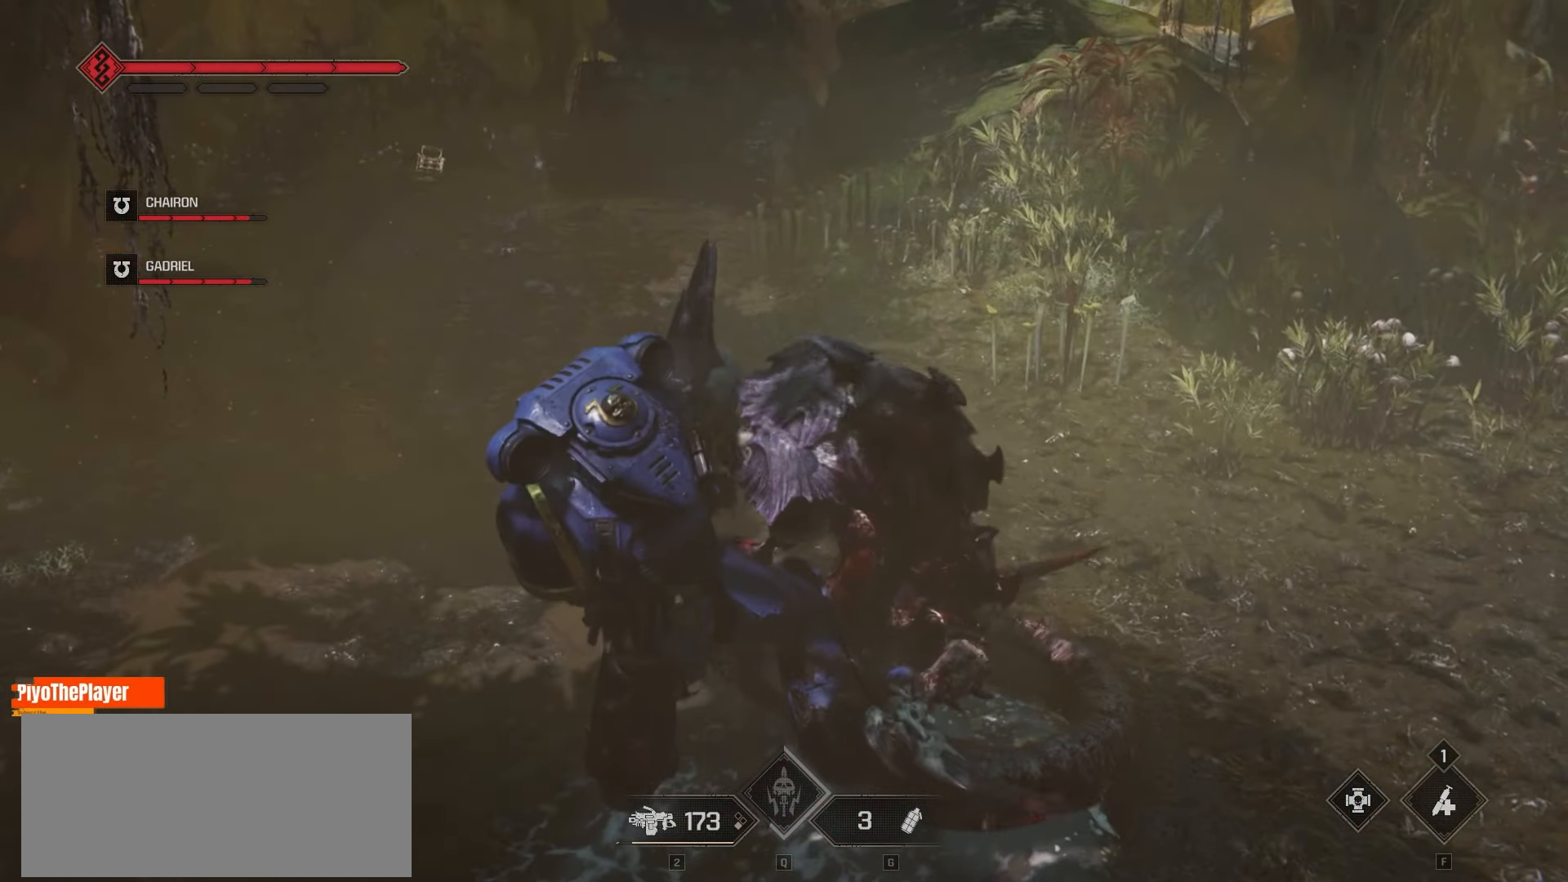
{"keys": ["e"], "mouse": [], "events": []}
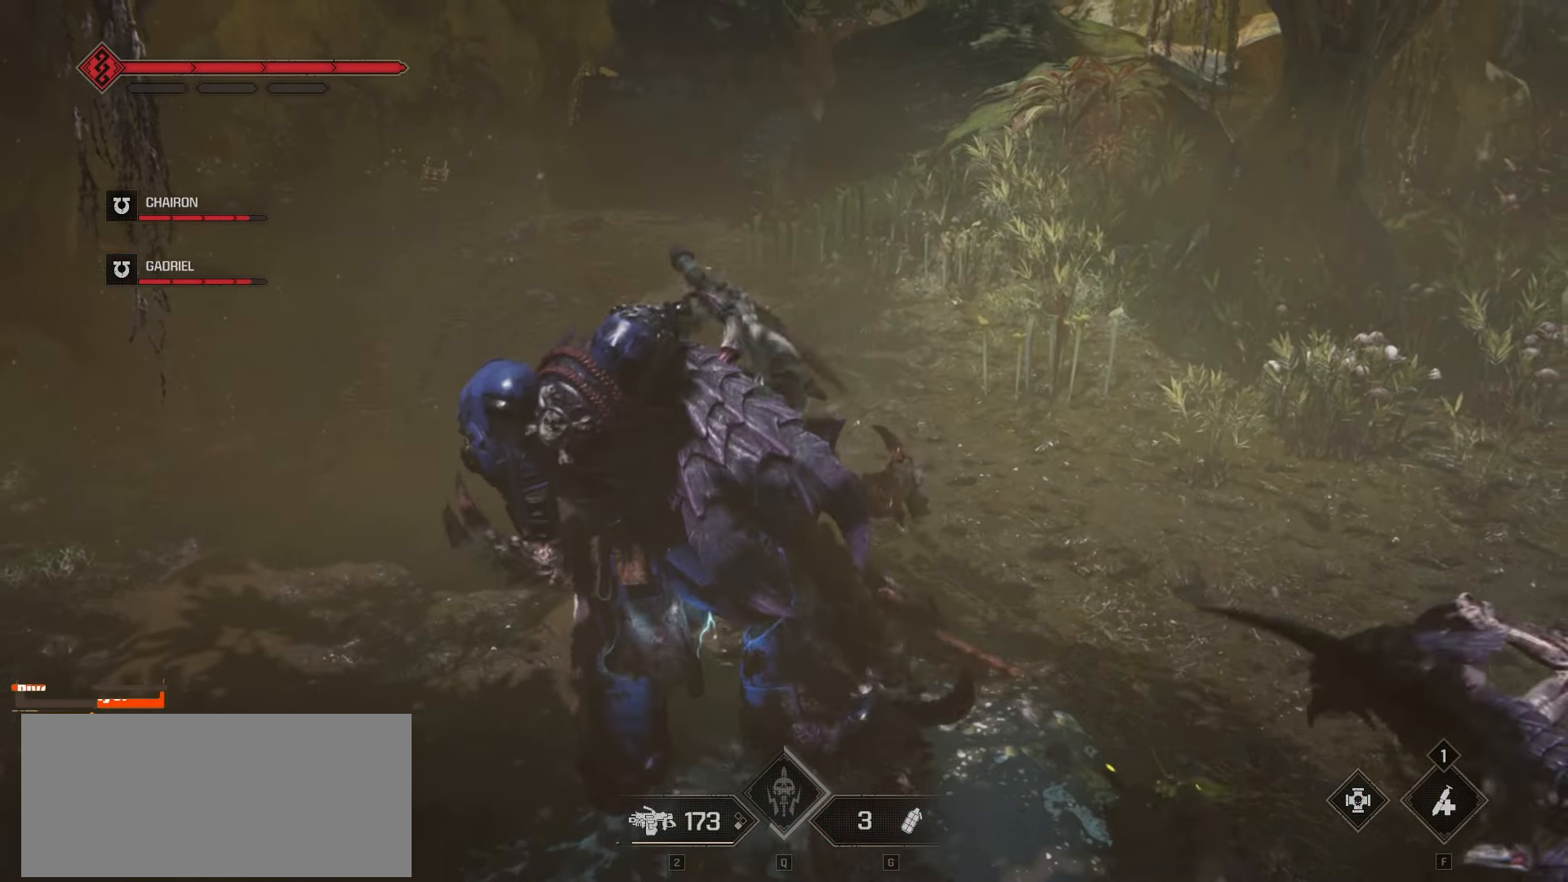
{"keys": ["e"], "mouse": [], "events": []}
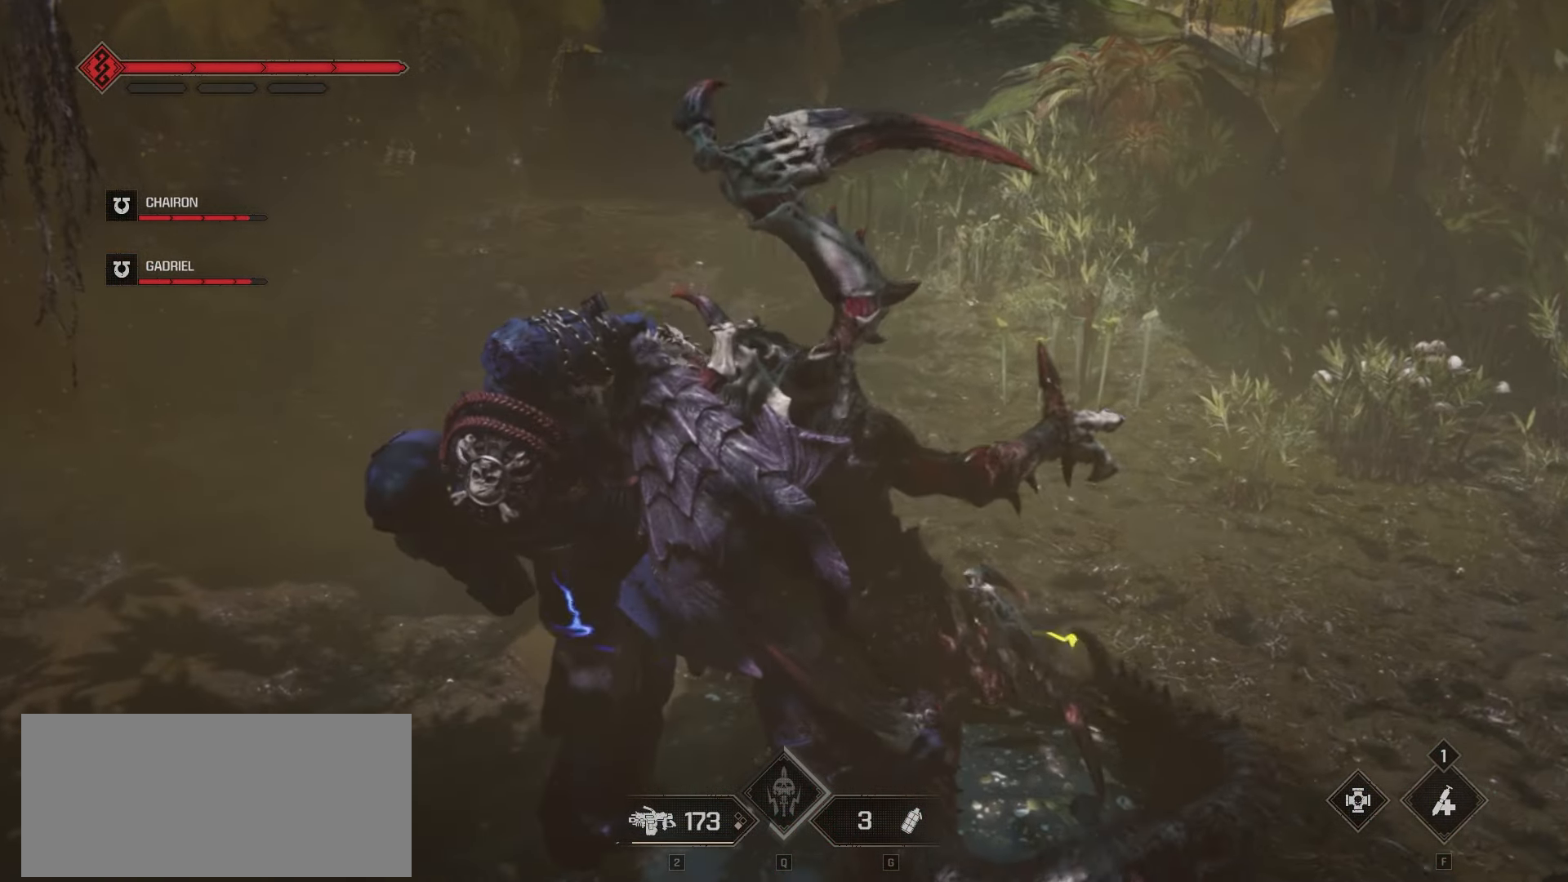
{"keys": ["e"], "mouse": [], "events": []}
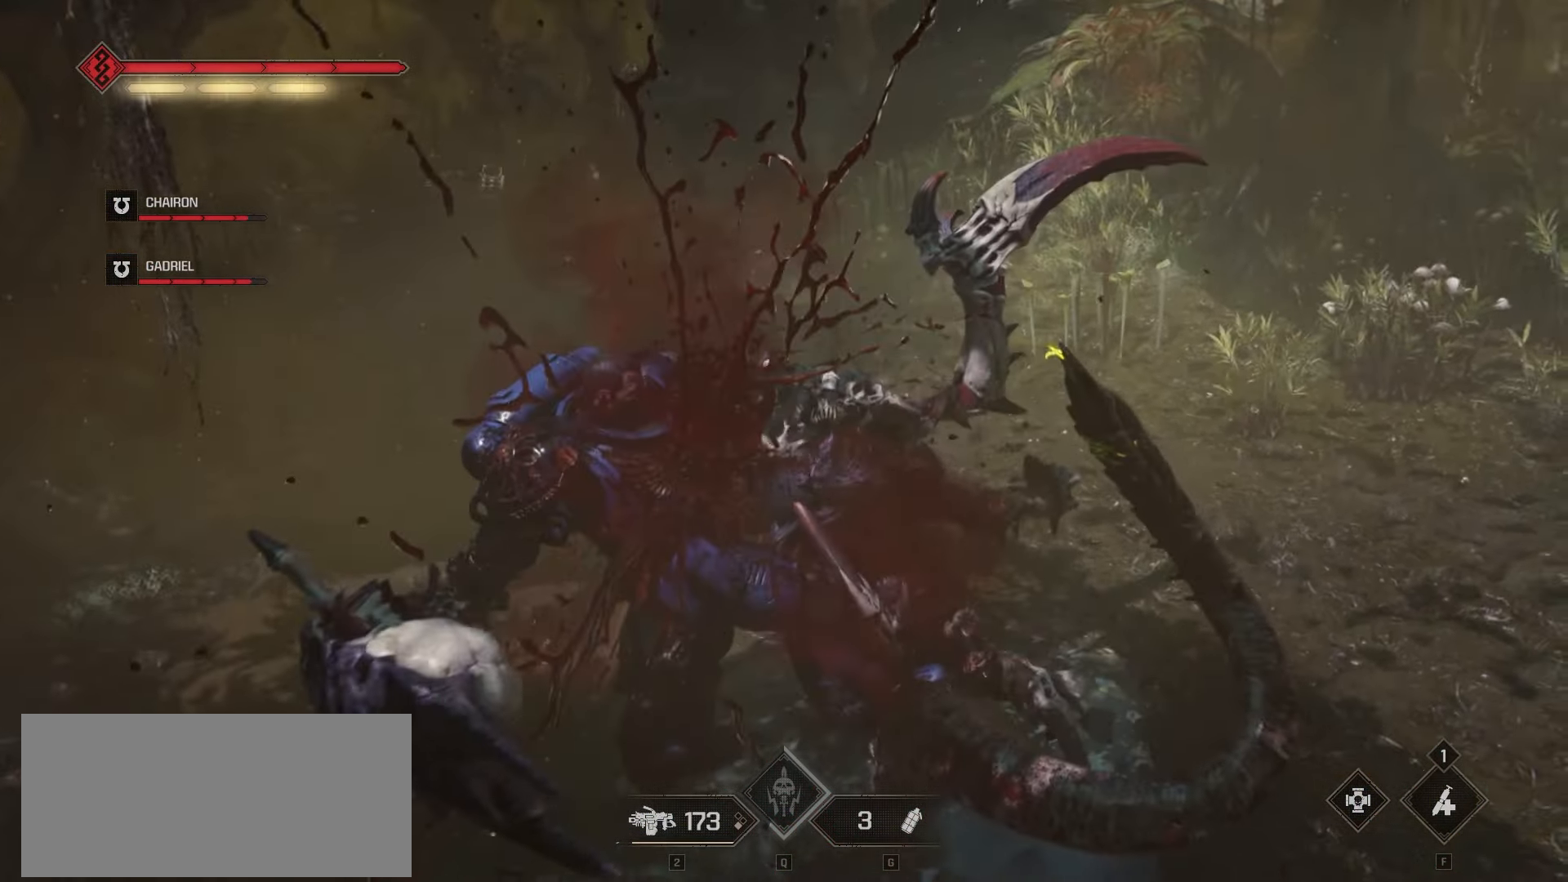
{"keys": ["e", "w"], "mouse": [], "events": [[450, "w", "down"]]}
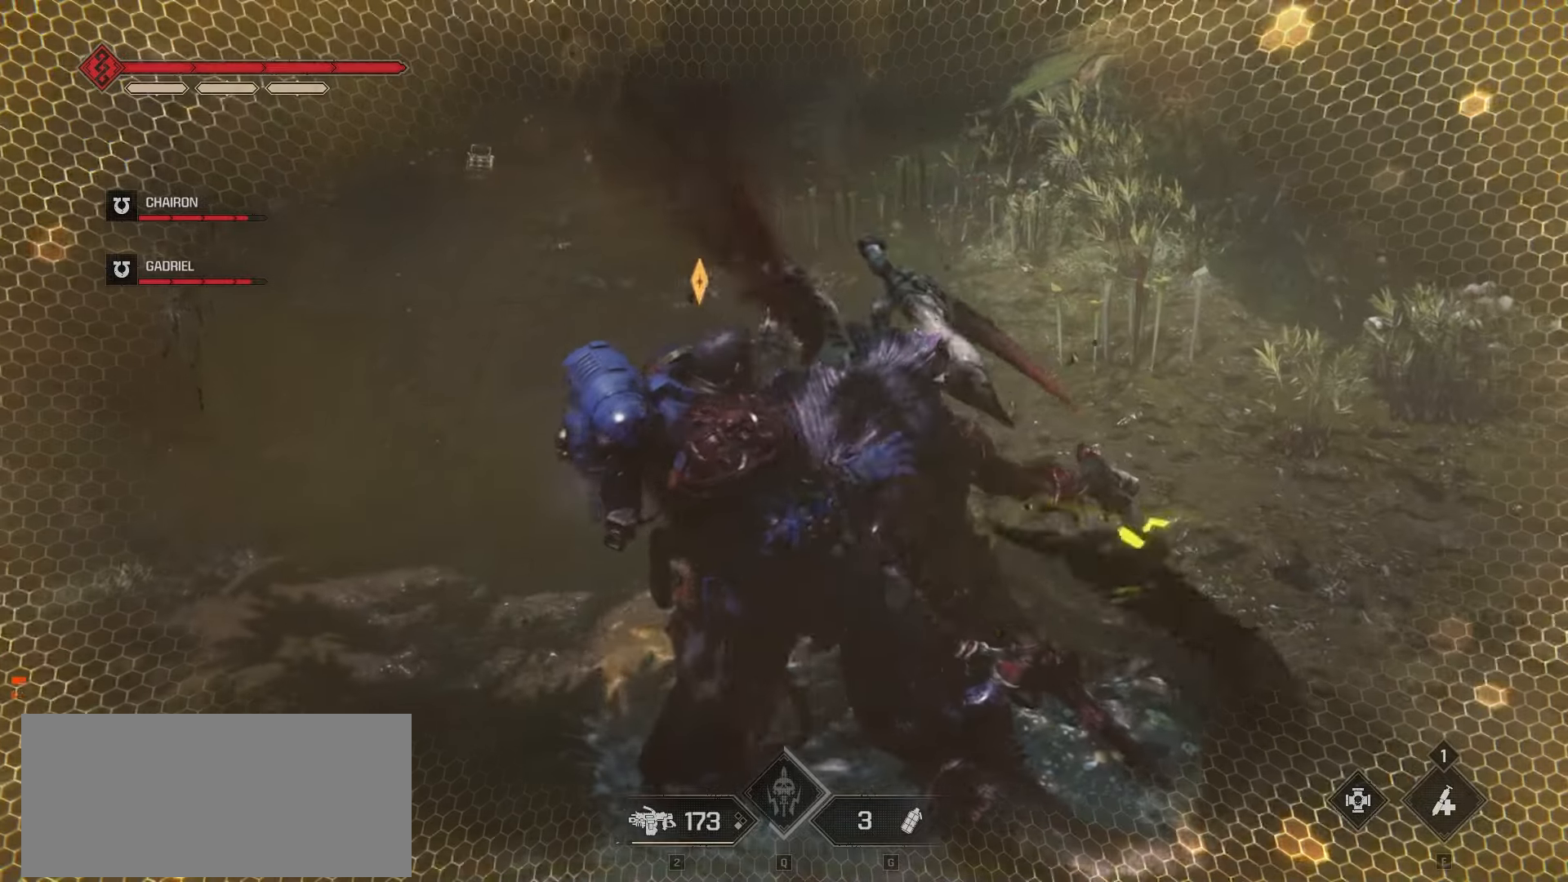
{"keys": ["w"], "mouse": [], "events": [[66, "e", "up"], [233, "space", "down"], [316, "a", "down"], [333, "a", "up"], [350, "a", "down"], [383, "a", "up"], [400, "space", "up"]]}
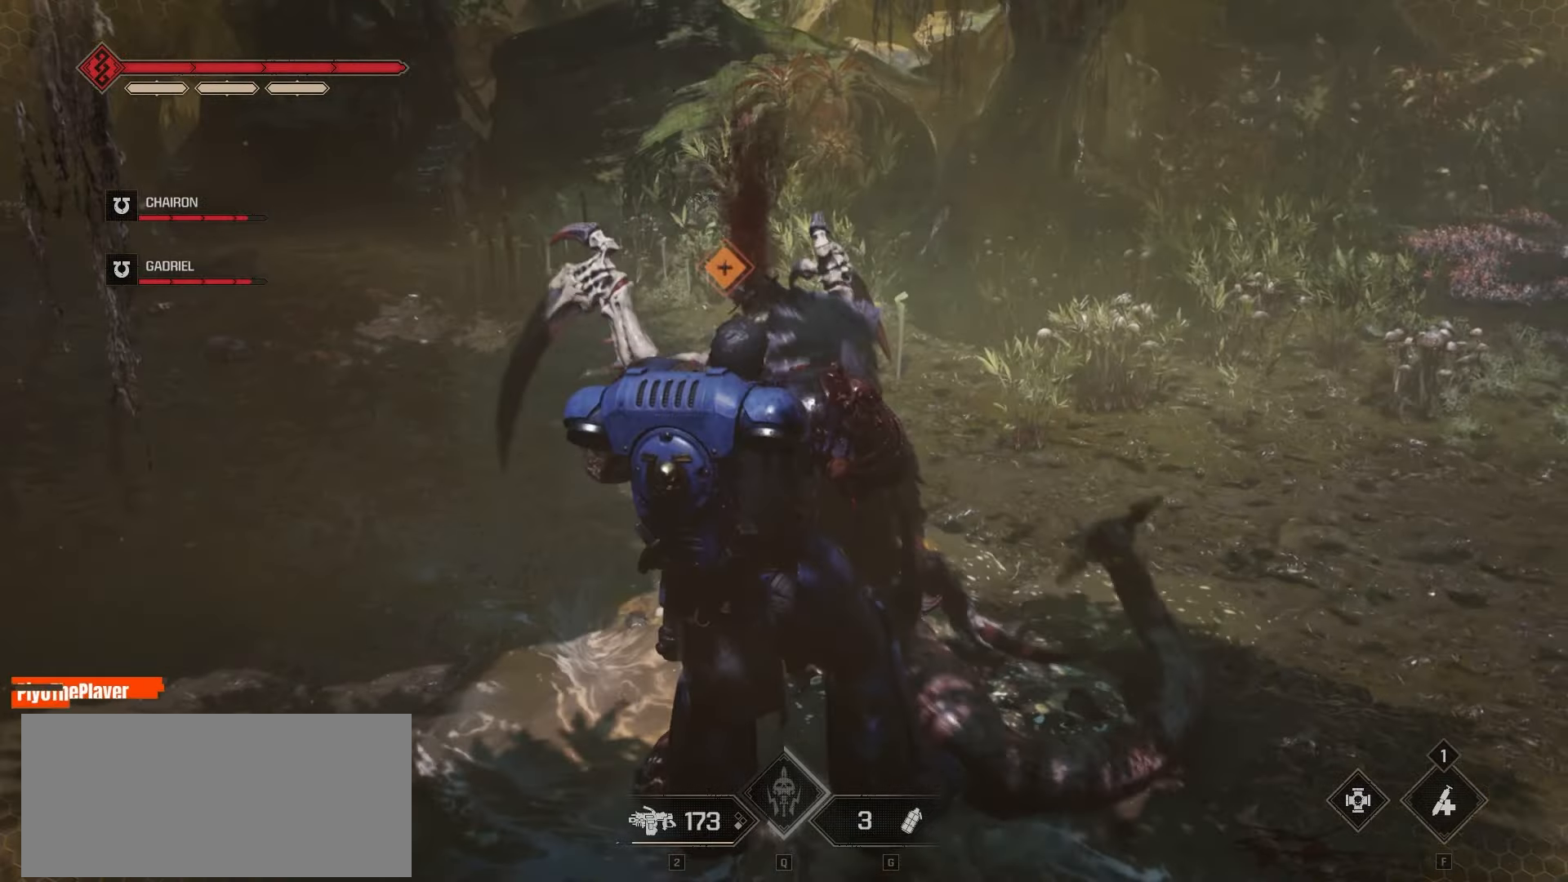
{"keys": ["w"], "mouse": [], "events": [[133, "space", "down"], [166, "a", "down"], [283, "space", "up"], [316, "space", "down"], [333, "a", "up"], [383, "space", "up"]]}
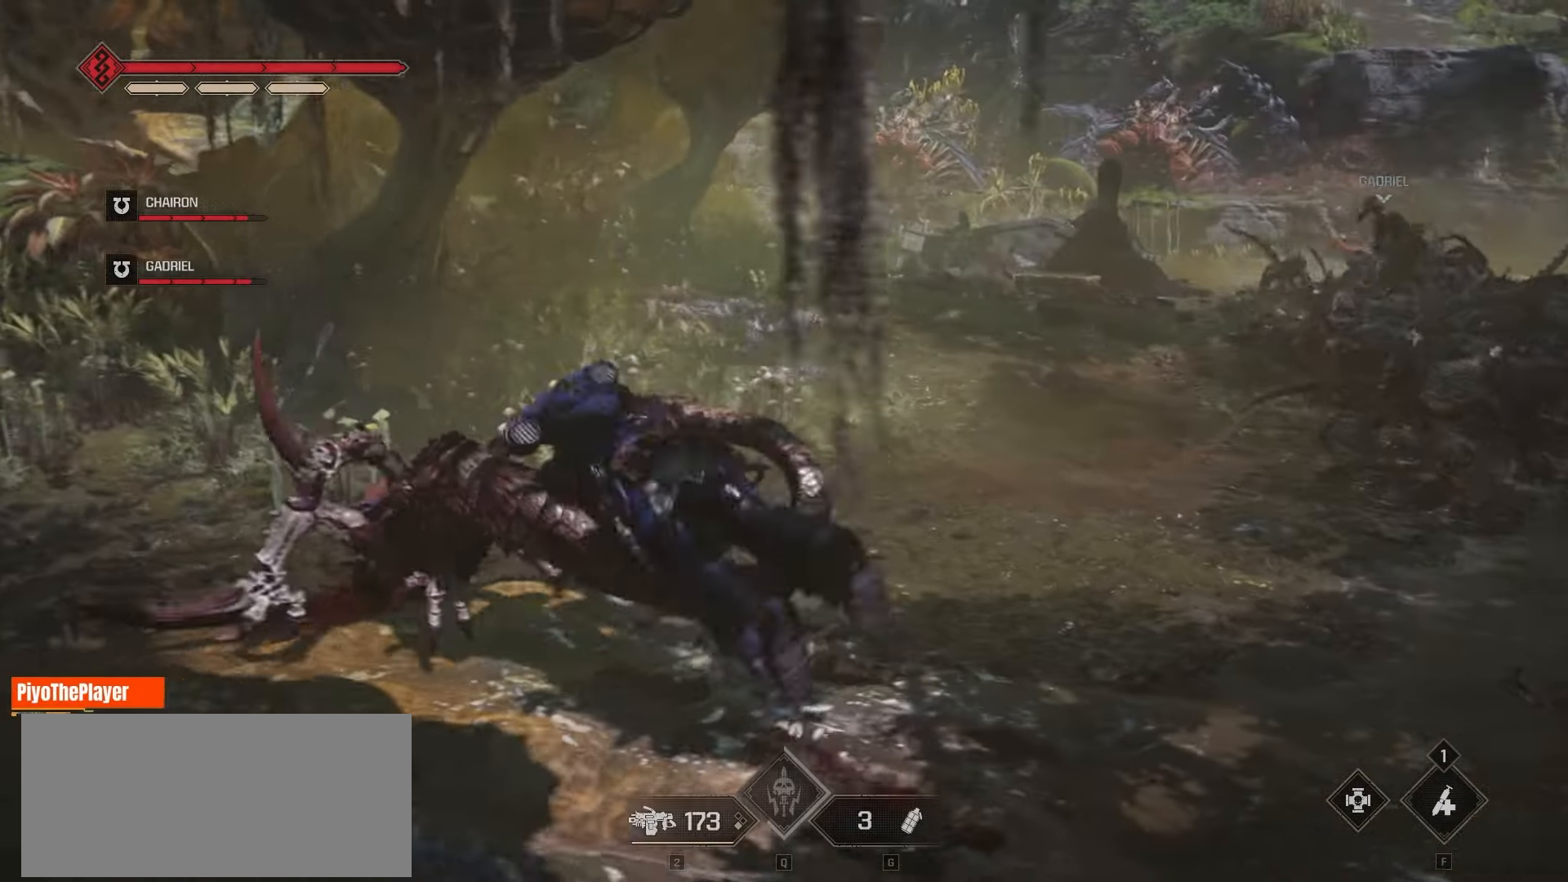
{"keys": ["w"], "mouse": [], "events": [[183, "space", "down"], [266, "space", "up"]]}
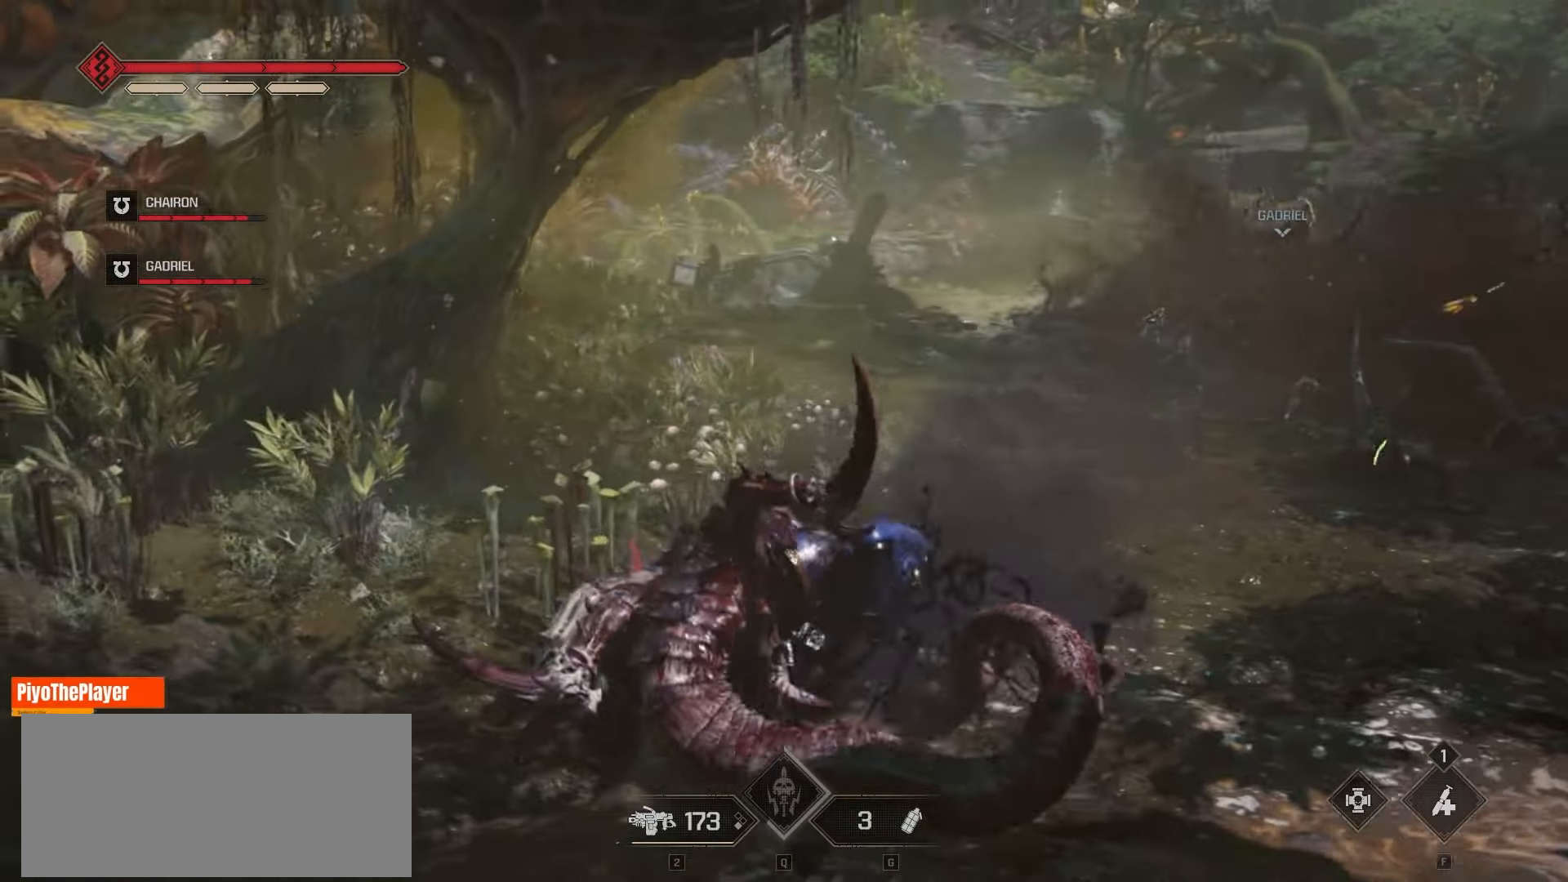
{"keys": ["w"], "mouse": [], "events": []}
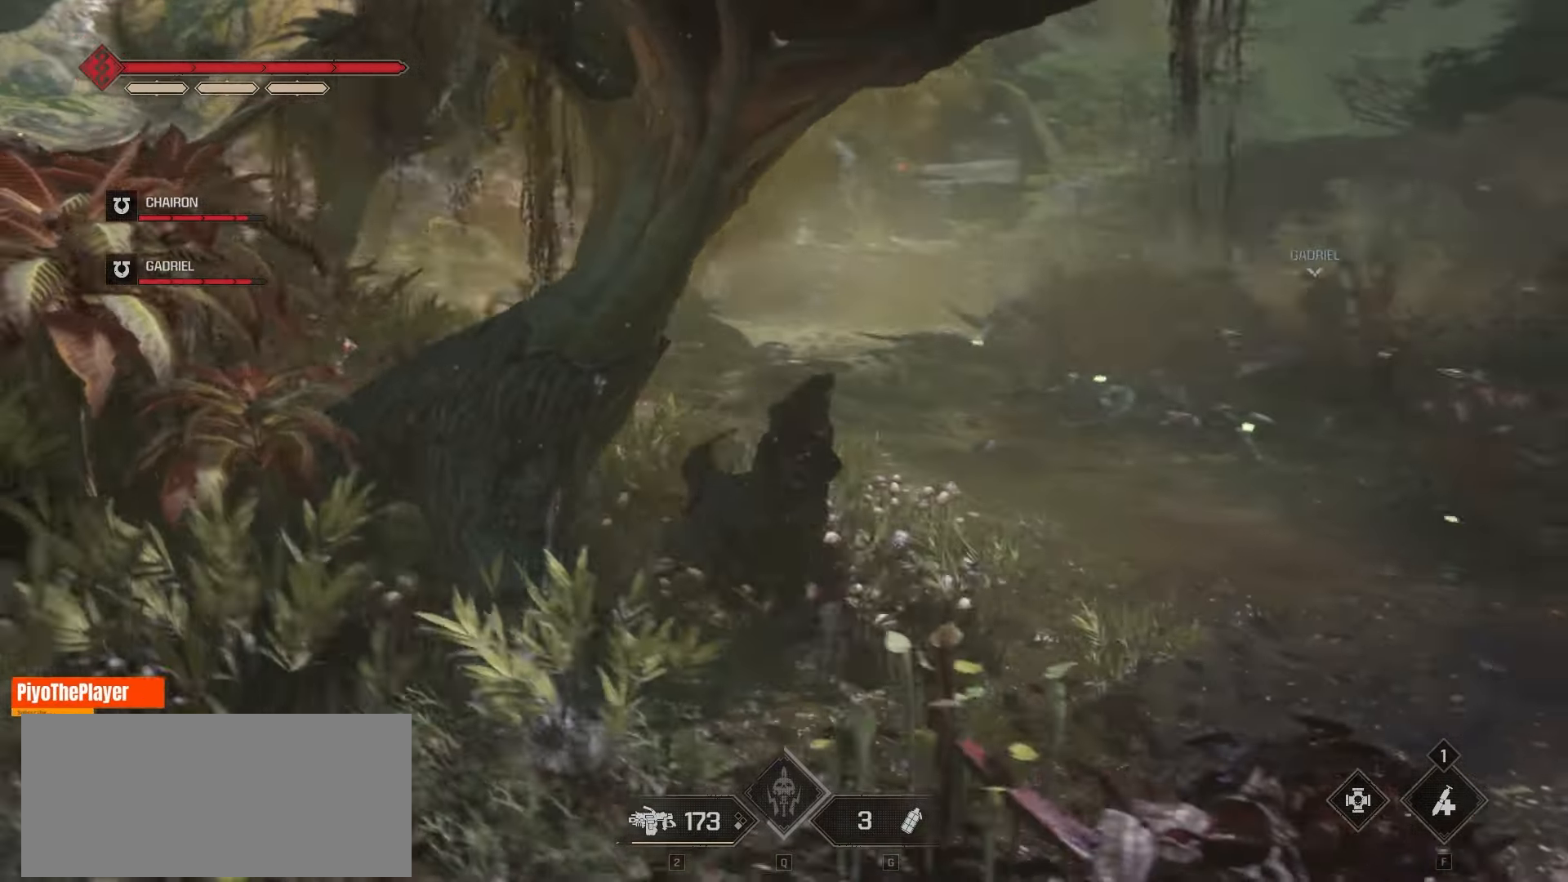
{"keys": ["w"], "mouse": [], "events": [[166, "d", "down"], [416, "d", "up"]]}
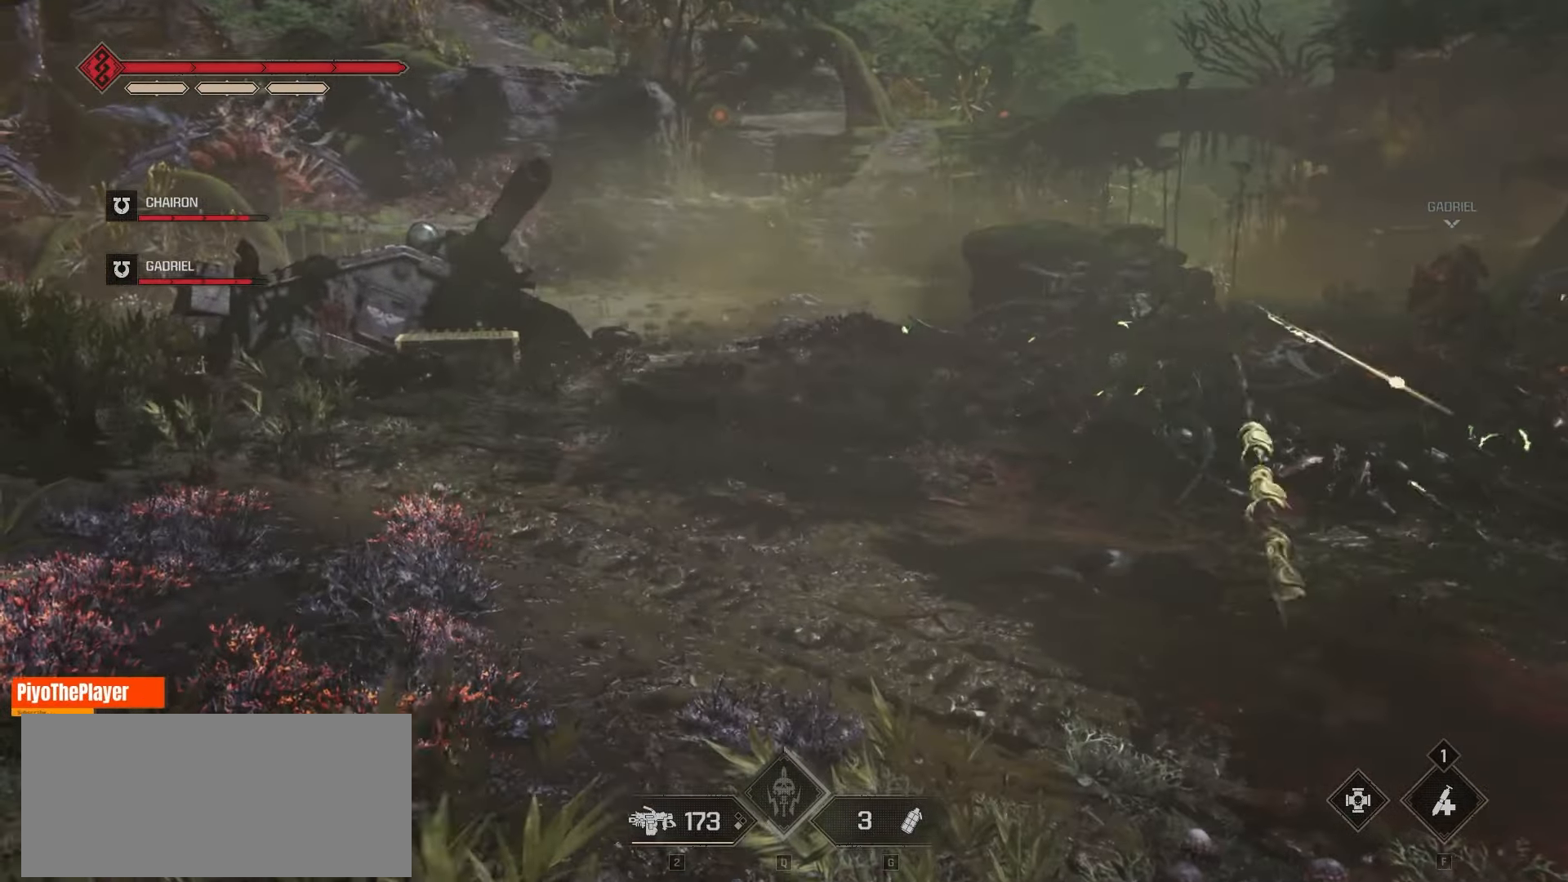
{"keys": ["w"], "mouse": [], "events": [[116, "space", "down"], [233, "space", "up"], [283, "space", "down"], [383, "space", "up"]]}
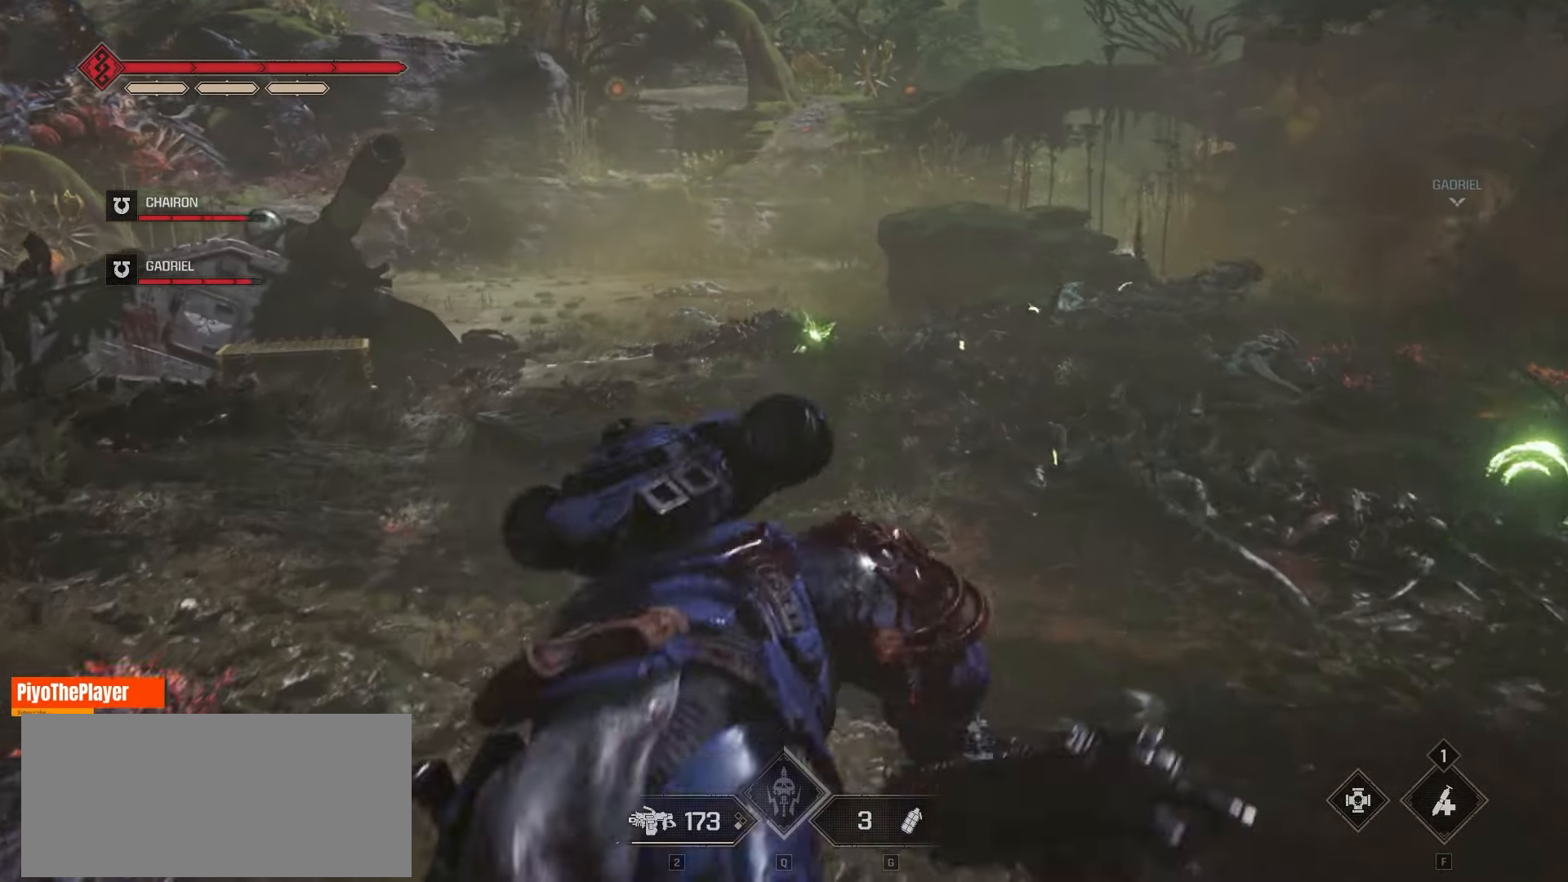
{"keys": ["a"], "mouse": [], "events": [[150, "a", "down"], [400, "w", "up"]]}
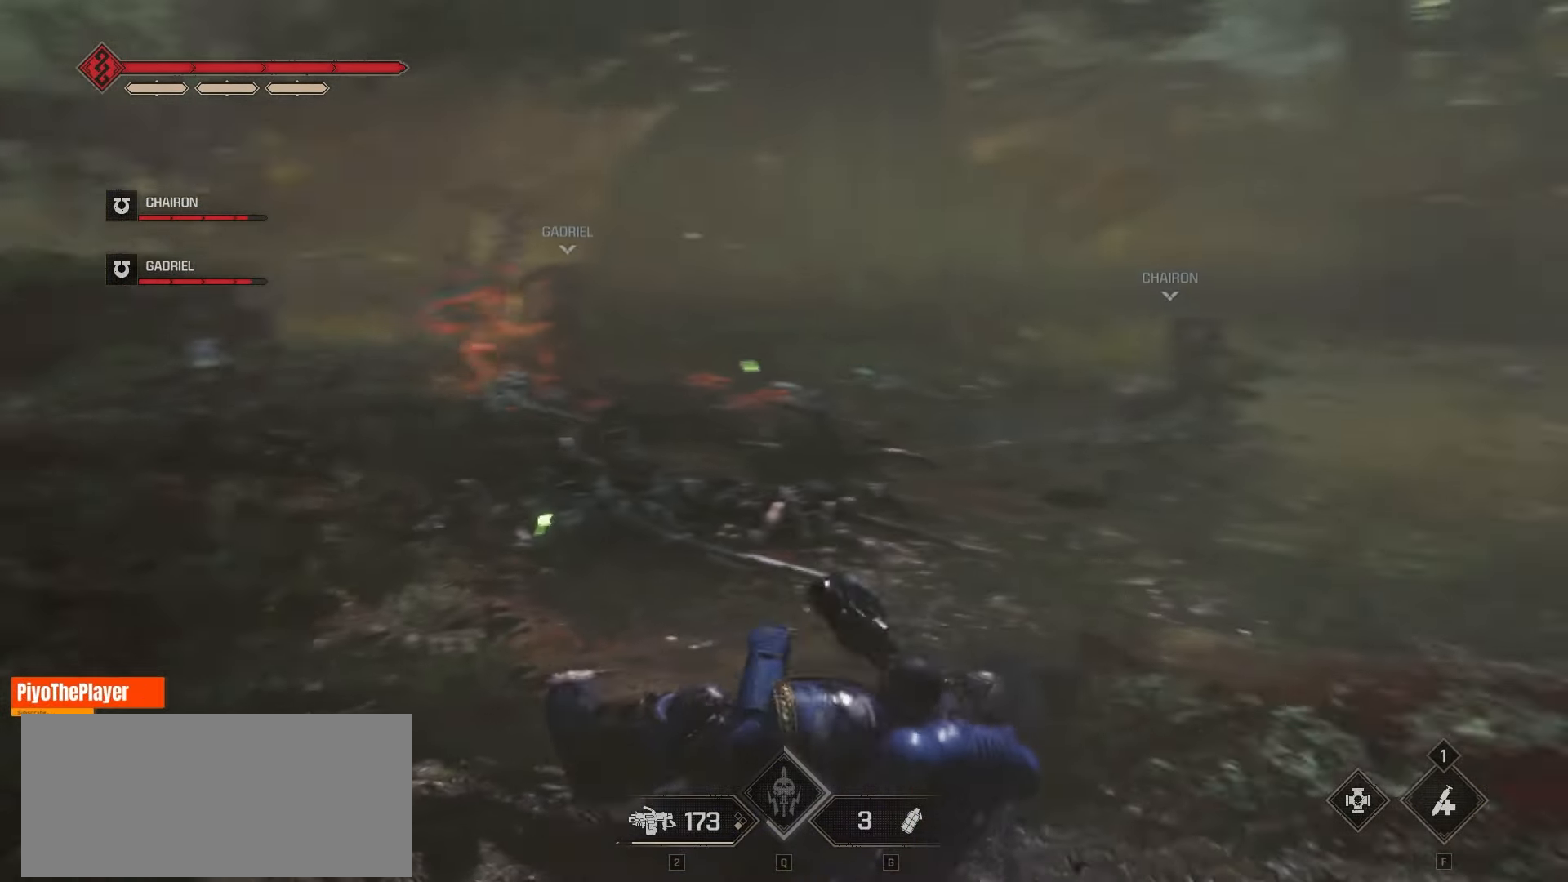
{"keys": ["a", "s"], "mouse": [], "events": [[166, "s", "down"]]}
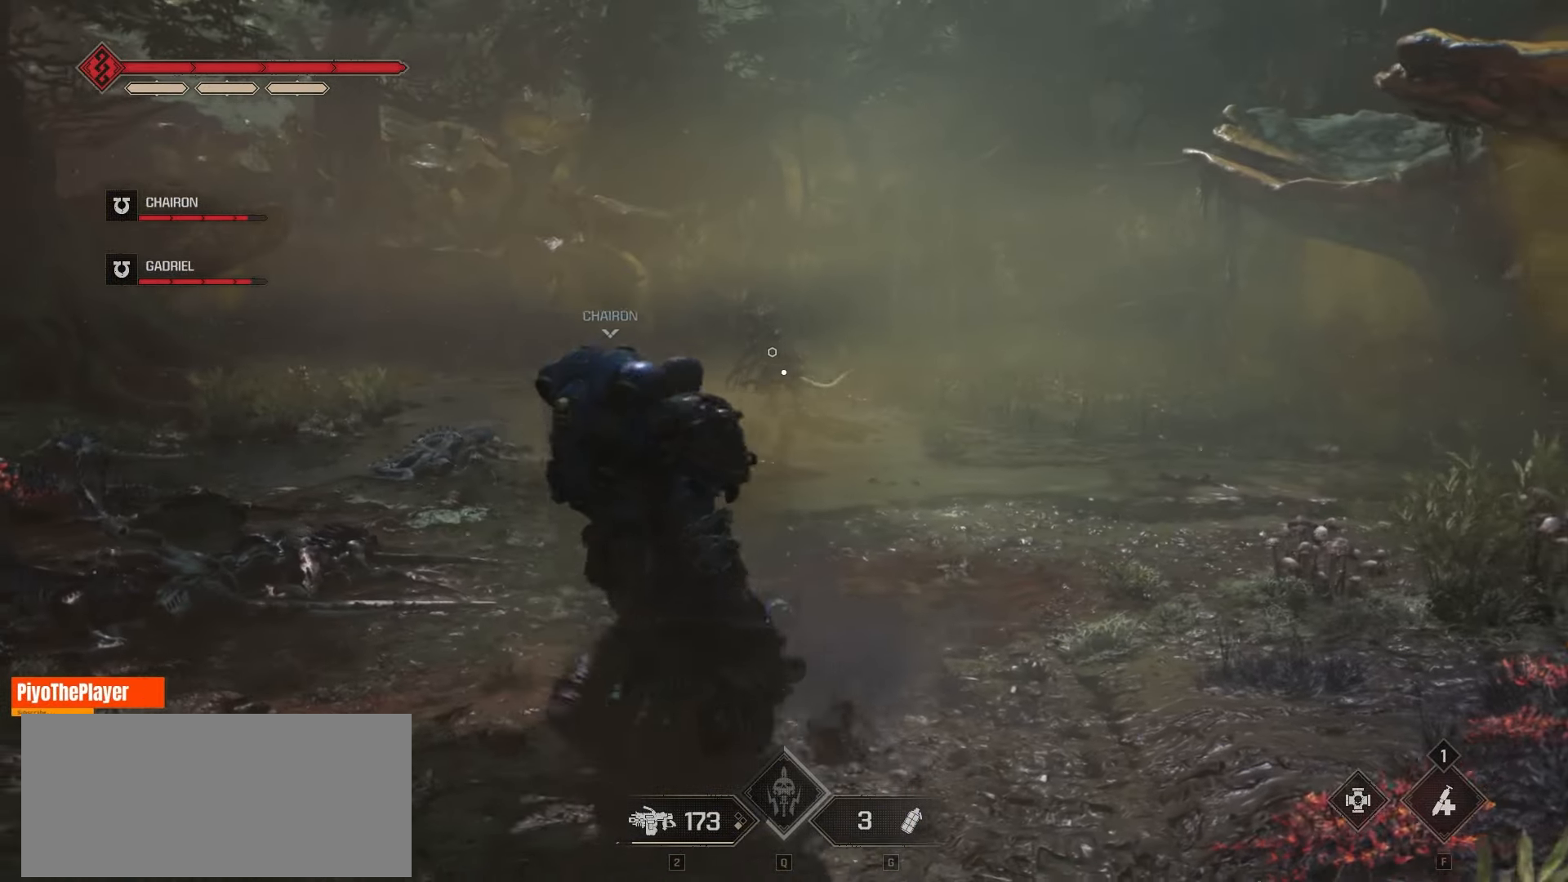
{"keys": ["d", "w"], "mouse": [], "events": [[66, "d", "down"], [100, "s", "up"], [133, "a", "up"], [150, "mouse_left", "down"], [233, "mouse_left", "up"], [250, "w", "down"], [316, "mouse_left", "down"], [416, "mouse_left", "up"]]}
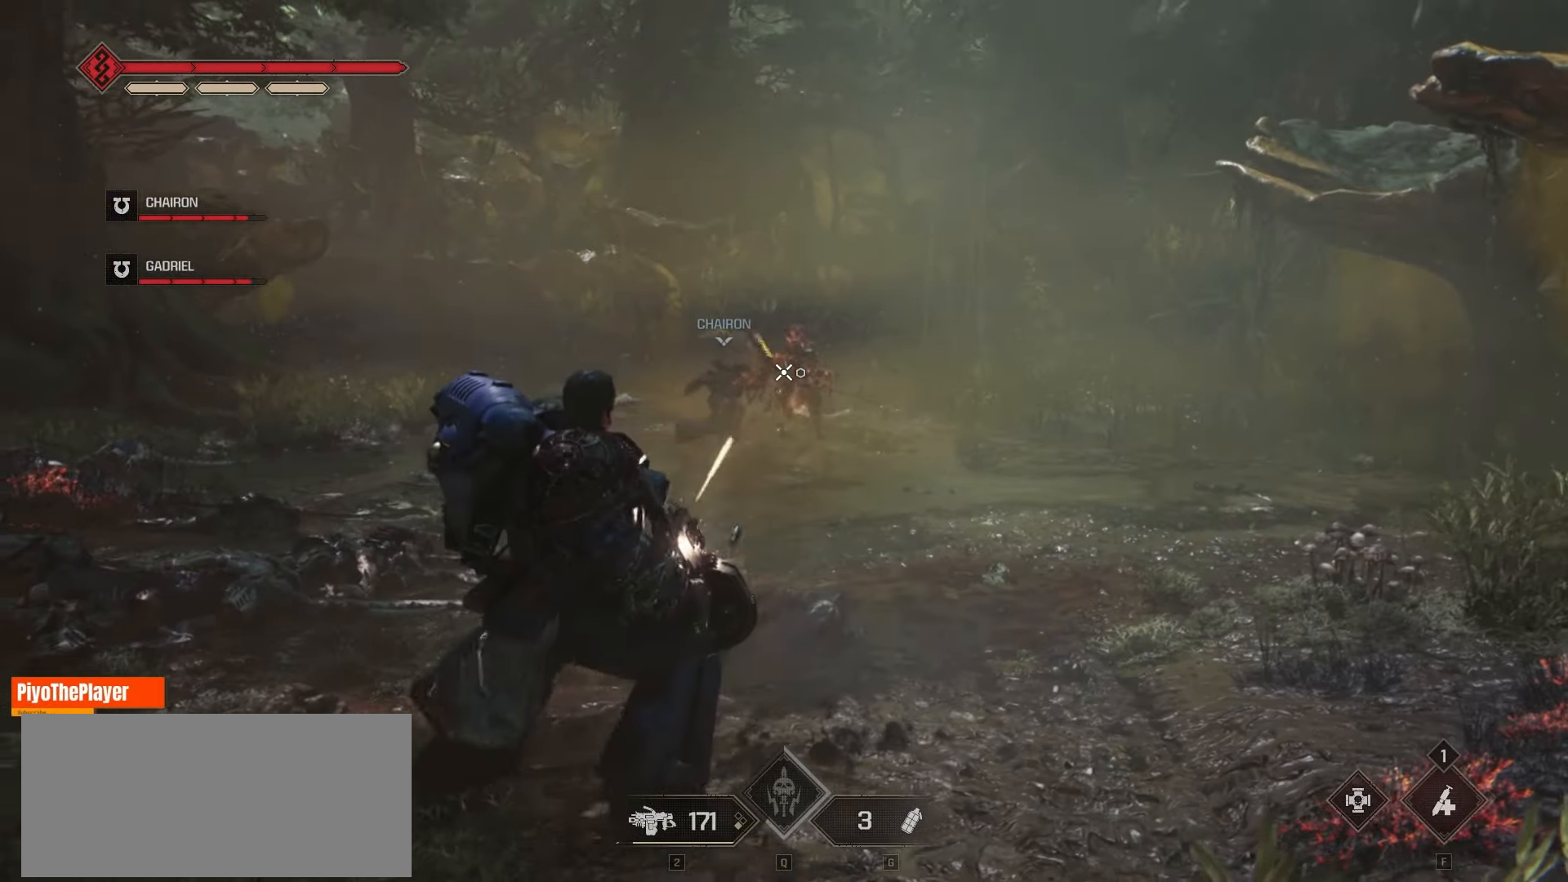
{"keys": ["w"], "mouse": [], "events": [[66, "mouse_left", "down"], [166, "mouse_left", "up"], [283, "mouse_left", "down"], [333, "d", "up"], [350, "mouse_left", "up"]]}